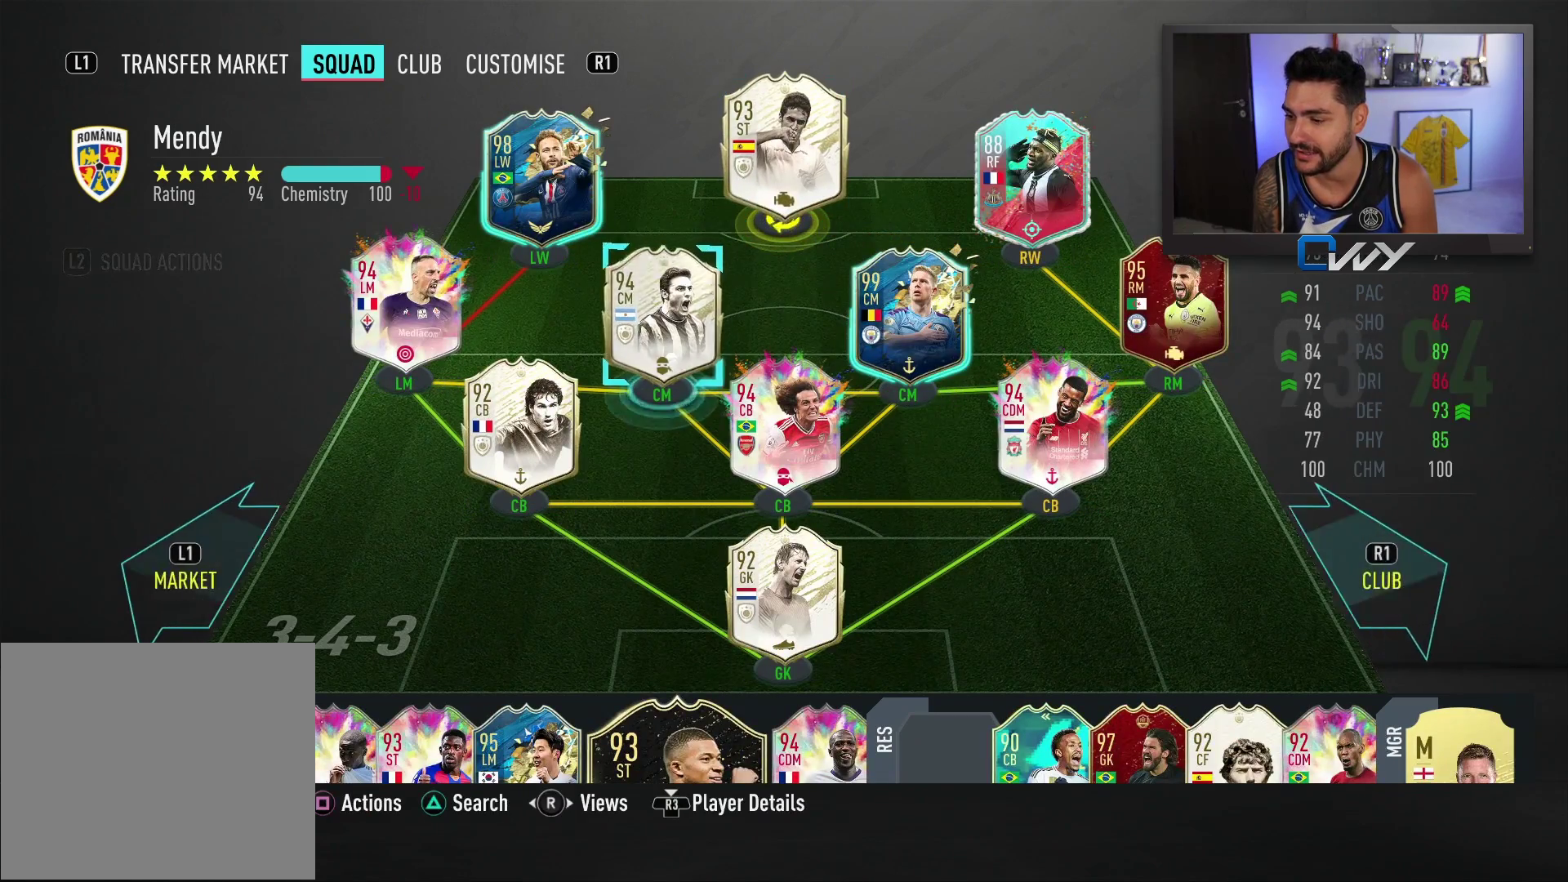
Gameplay with a controller (PlayStation layout); each line is a JSON object with the inputs held at the frame after it. "events" lists button and stick changes between this image and that frame as [ms after this image, input, new state], when the widget could be followed in between.
{"buttons": [], "left_stick": "center", "right_stick": "center", "events": [[17, "left_stick", "down"], [167, "left_stick", "center"], [250, "left_stick", "down"], [383, "left_stick", "center"]]}
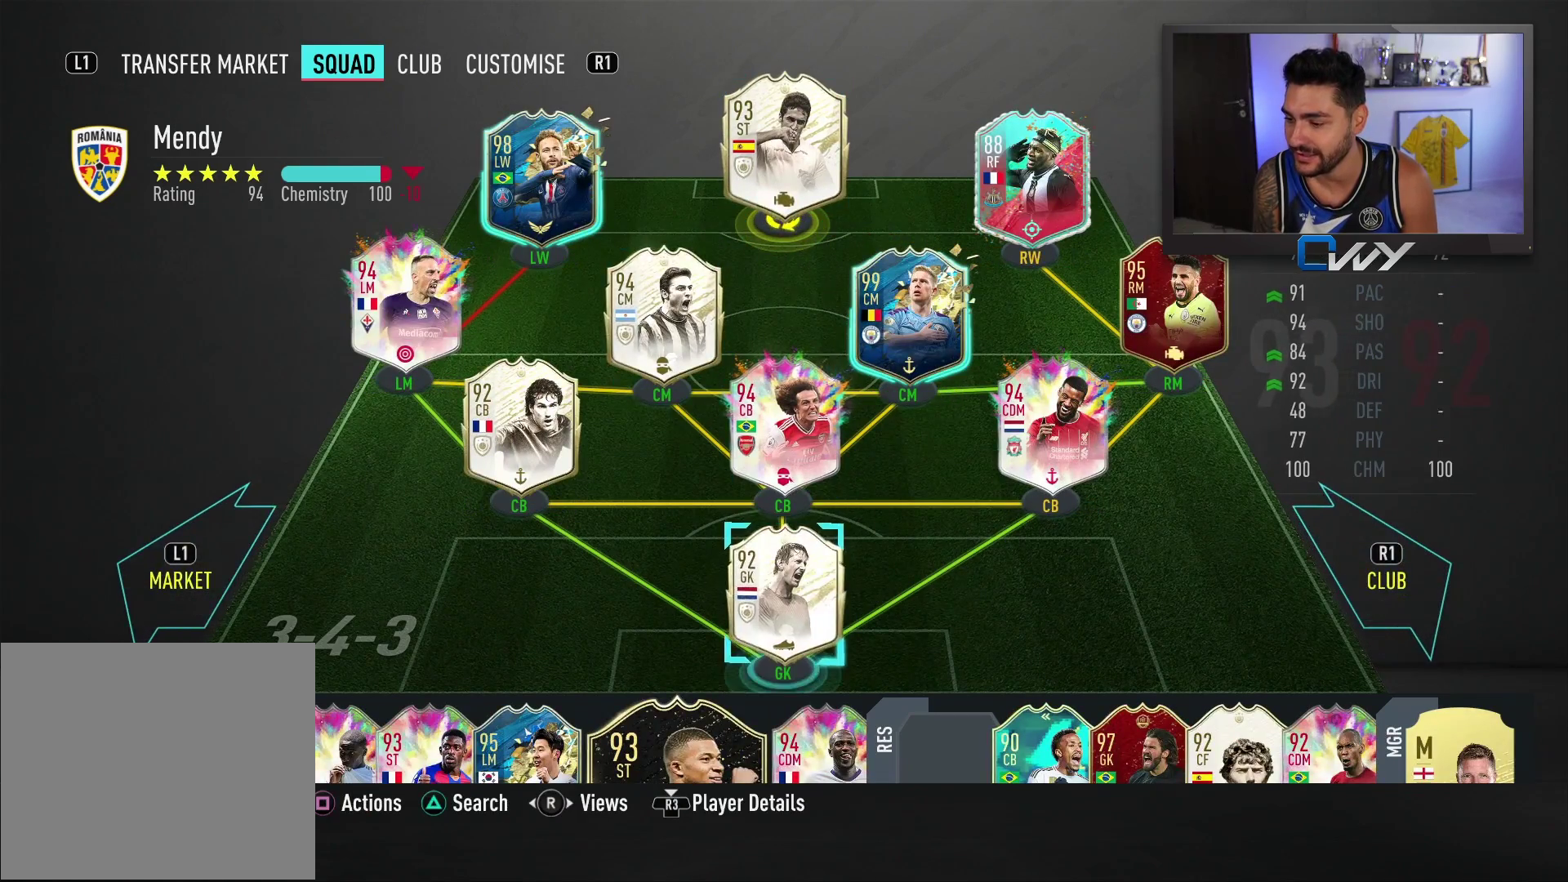
{"buttons": [], "left_stick": "center", "right_stick": "center", "events": []}
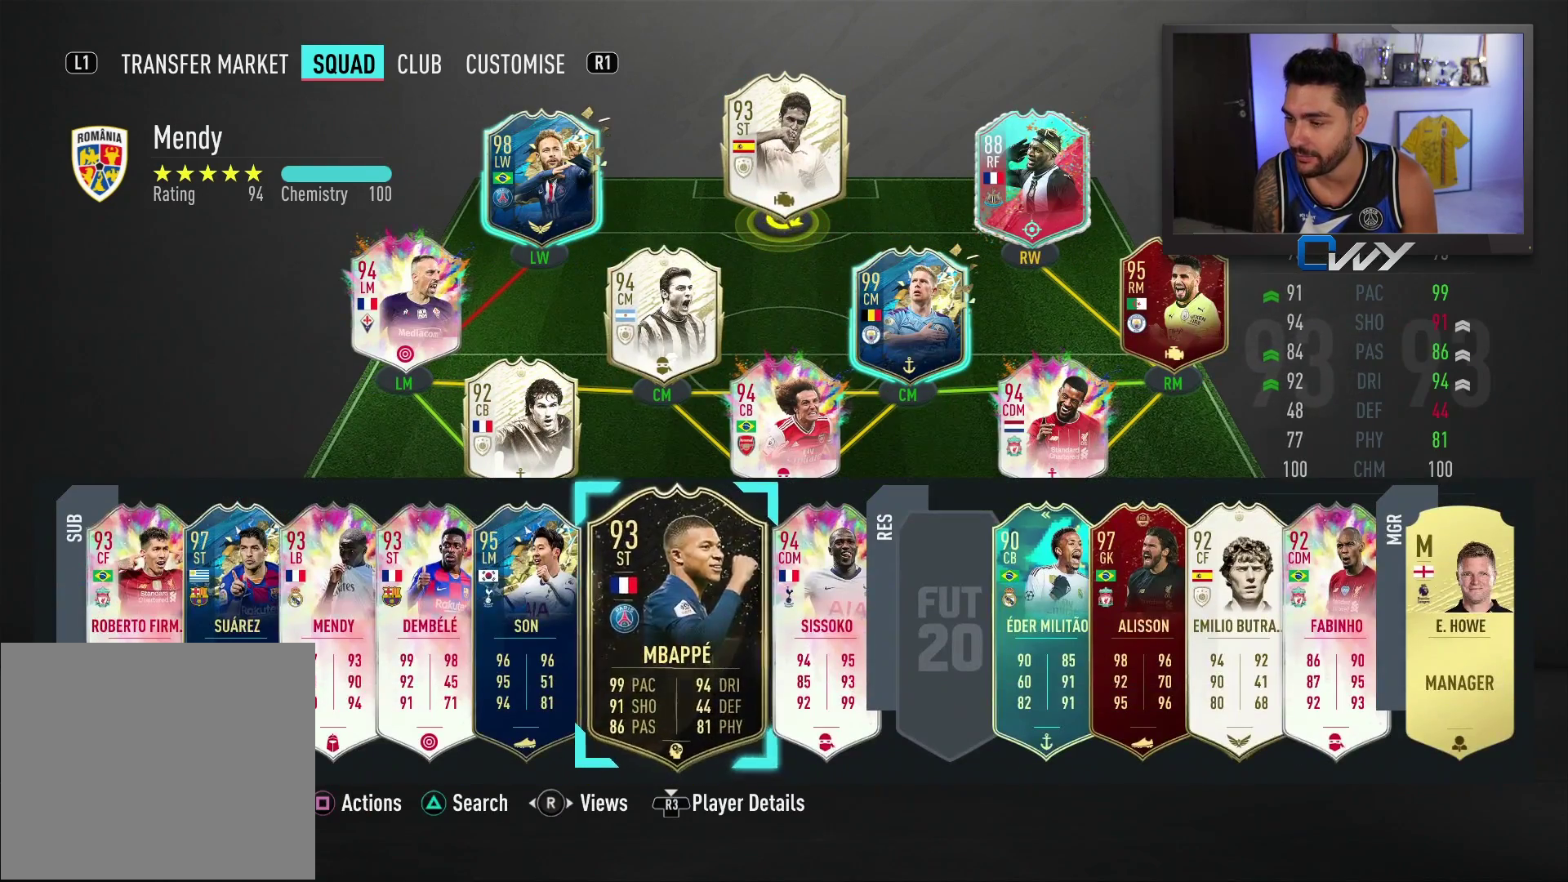
{"buttons": [], "left_stick": "center", "right_stick": "center", "events": [[100, "CROSS", "down"], [300, "CROSS", "up"]]}
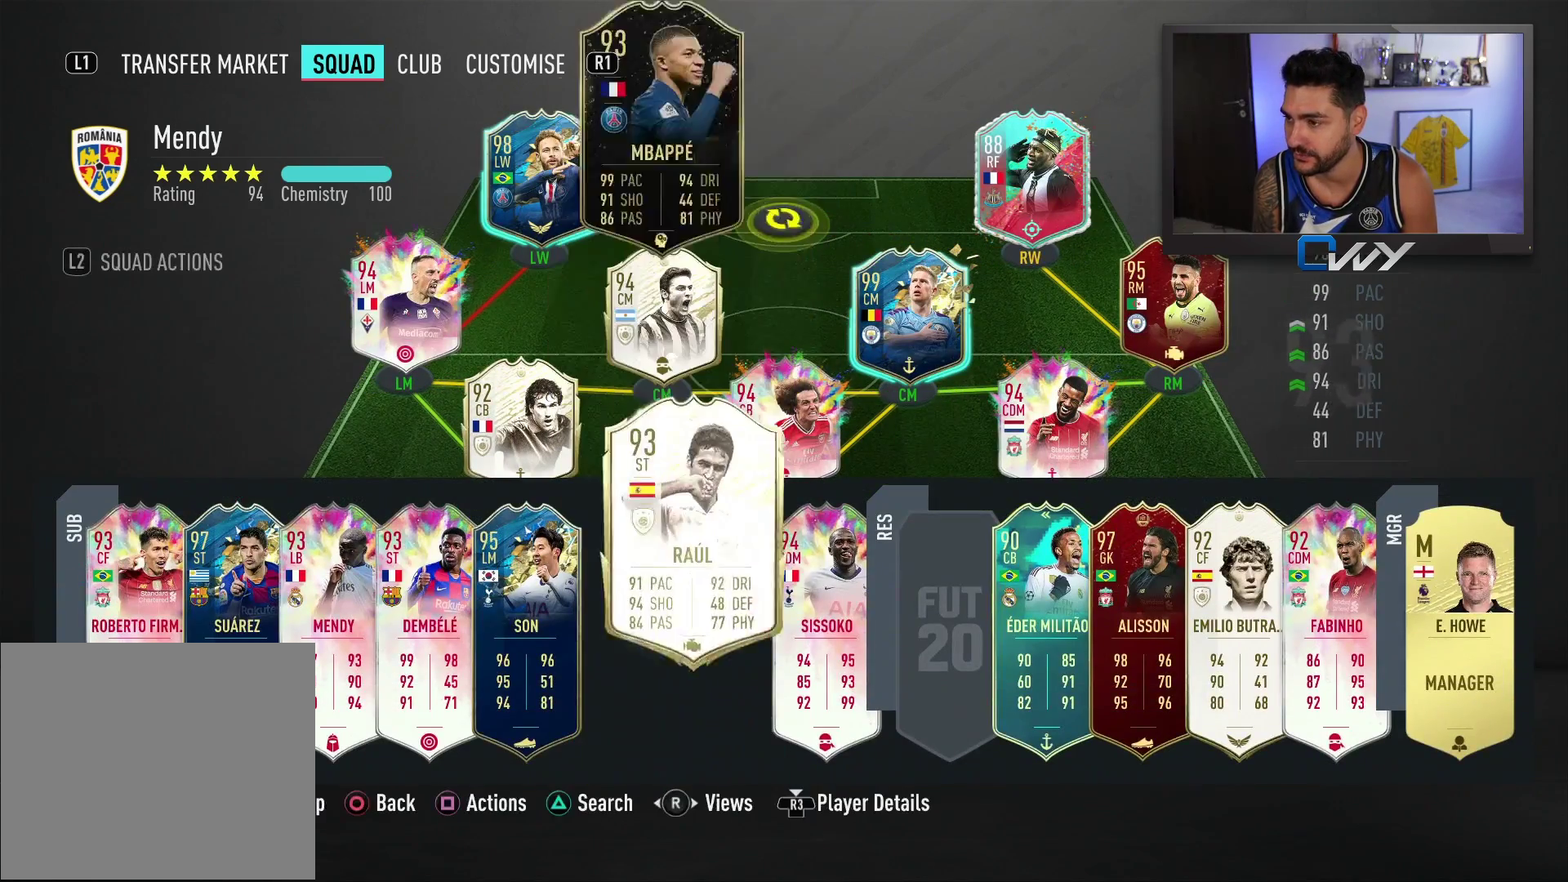
{"buttons": [], "left_stick": "center", "right_stick": "center", "events": []}
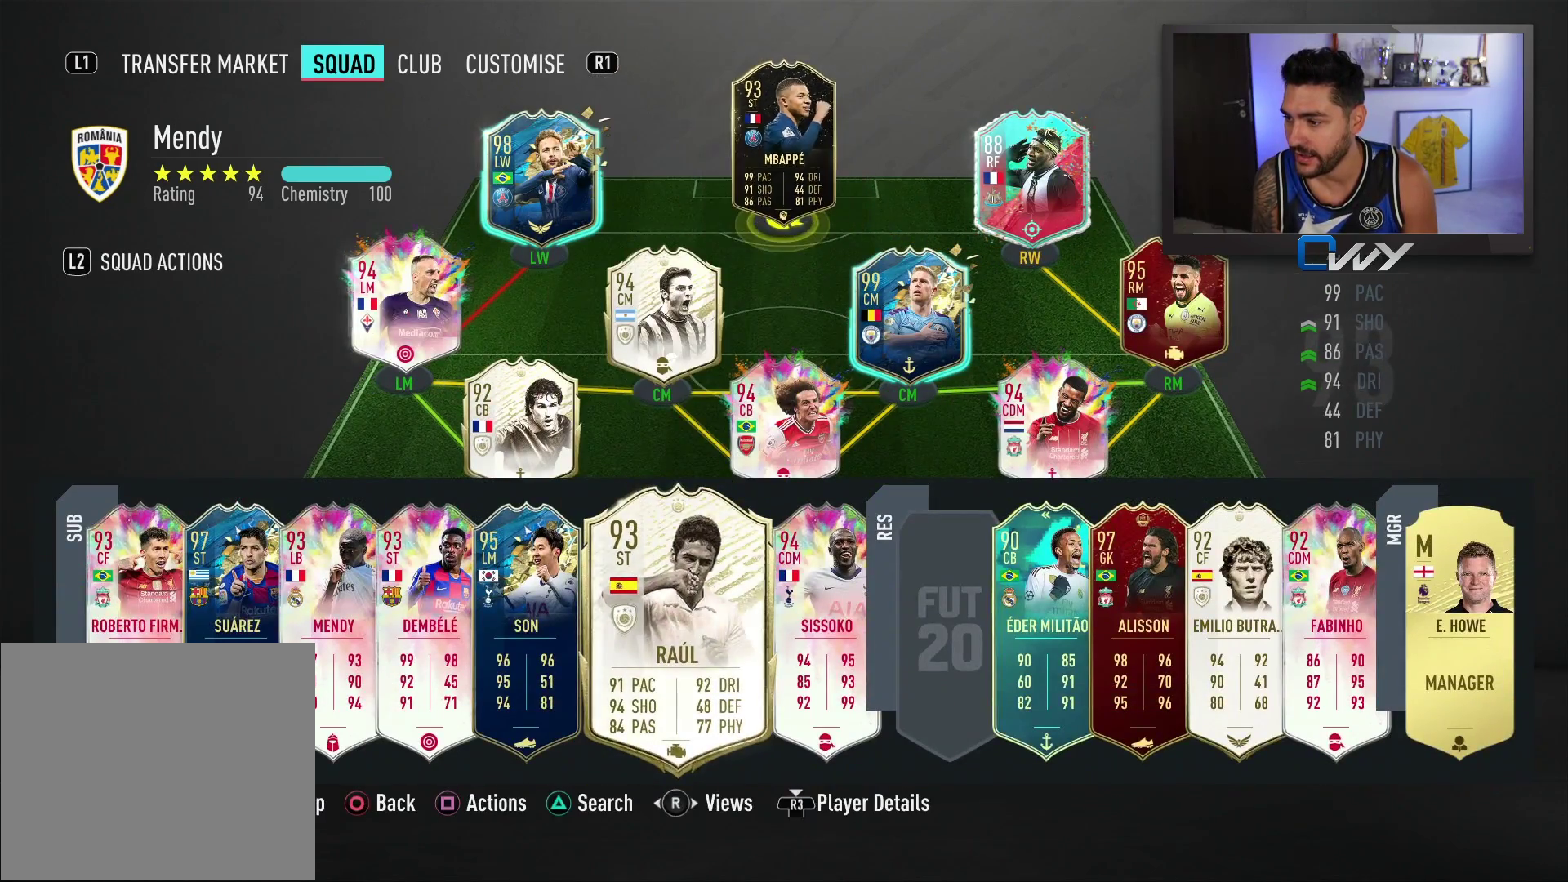
{"buttons": [], "left_stick": "center", "right_stick": "center", "events": [[133, "left_stick", "up-left"], [267, "left_stick", "center"]]}
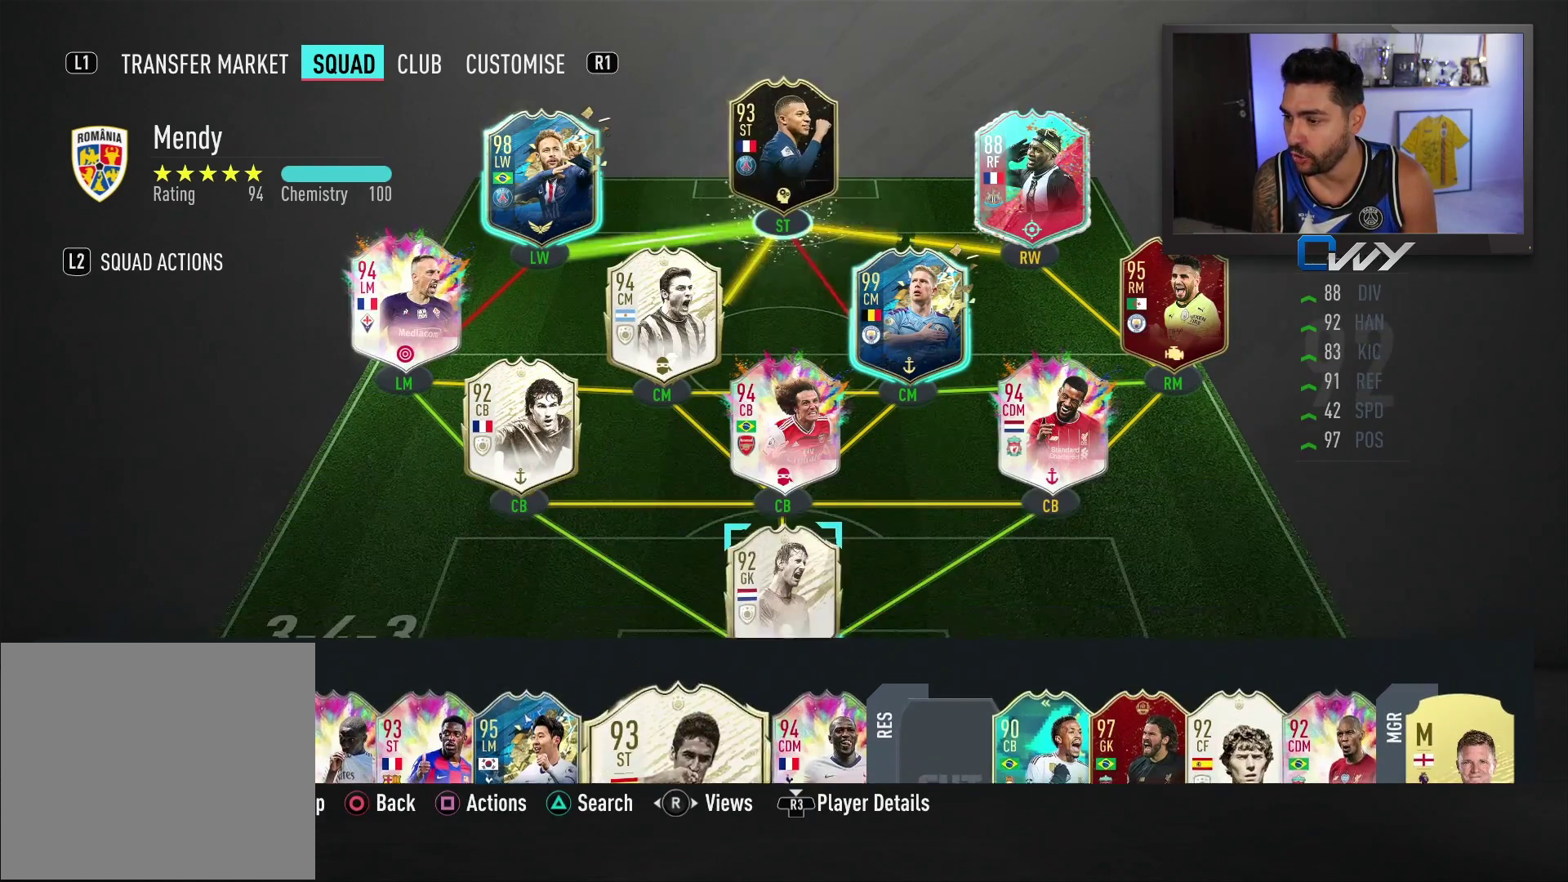
{"buttons": [], "left_stick": "center", "right_stick": "center", "events": []}
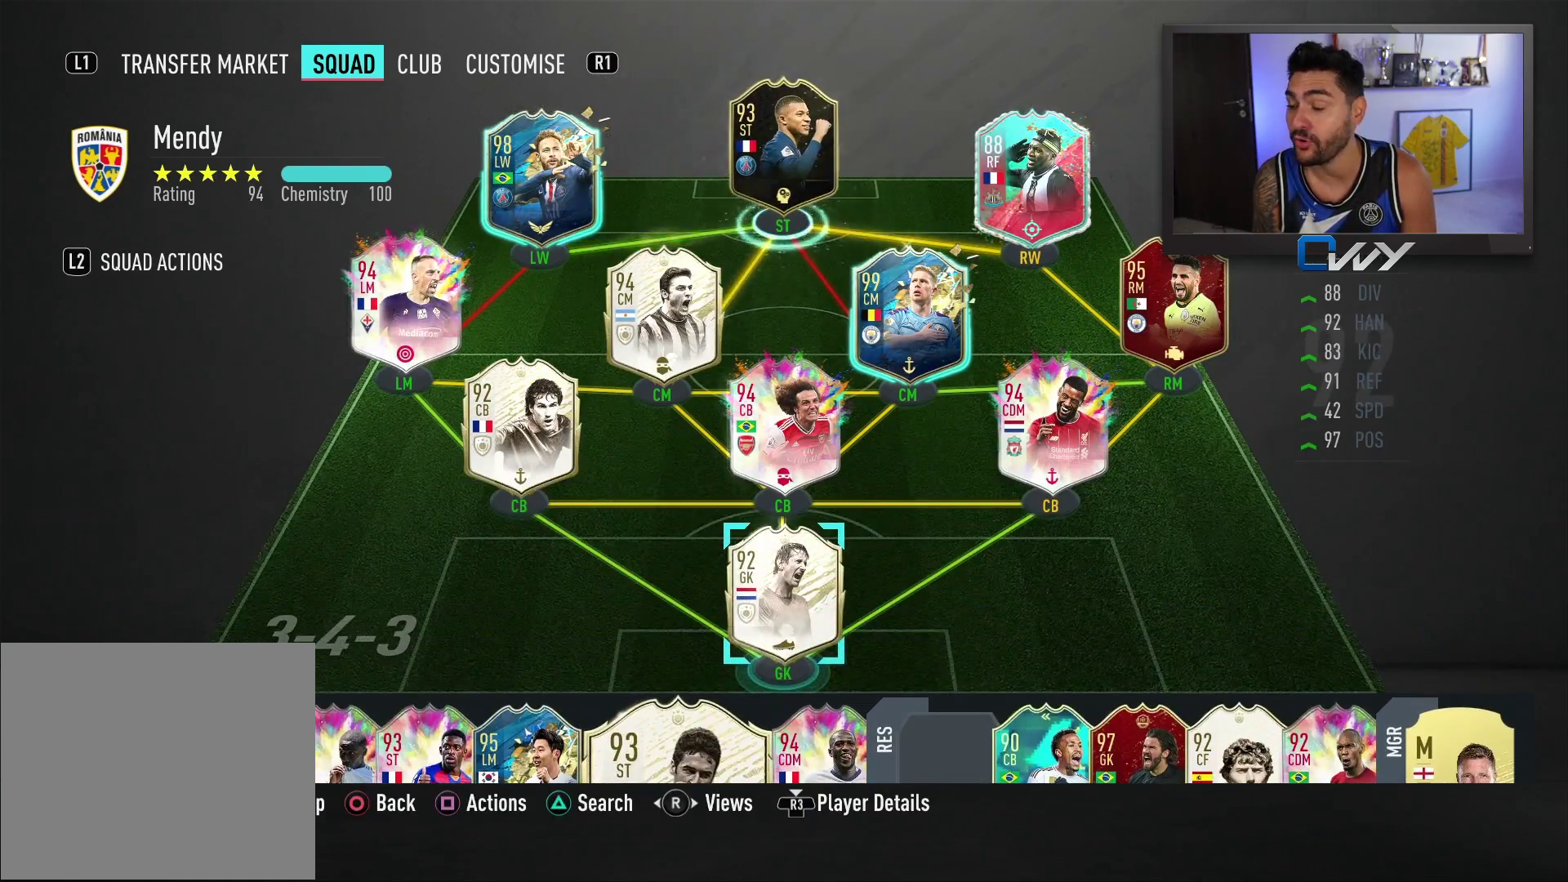
{"buttons": [], "left_stick": "center", "right_stick": "center", "events": []}
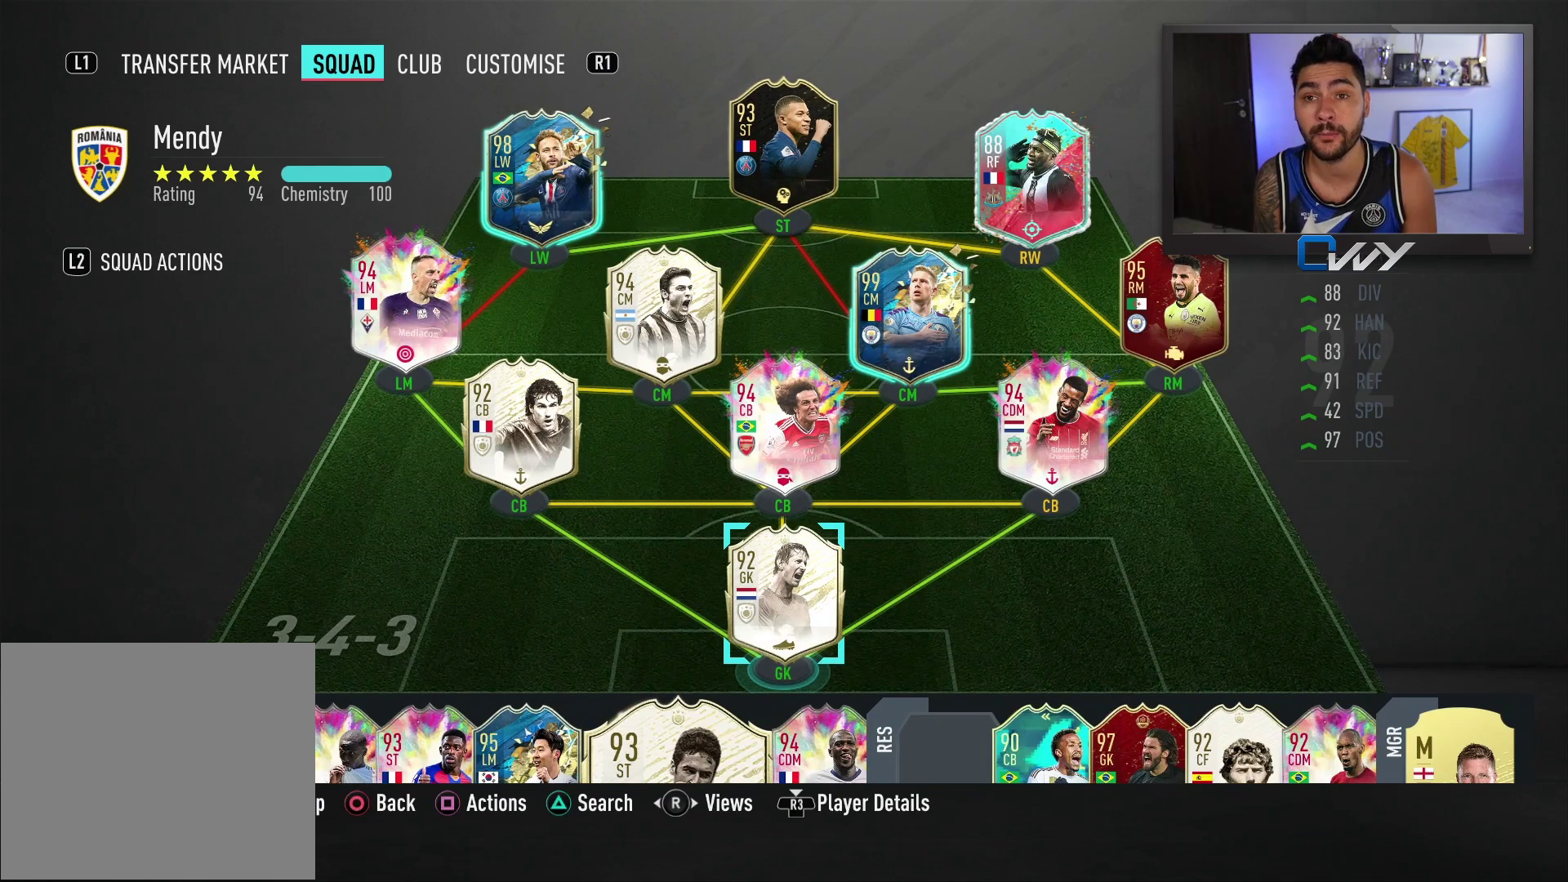
{"buttons": [], "left_stick": "center", "right_stick": "center", "events": []}
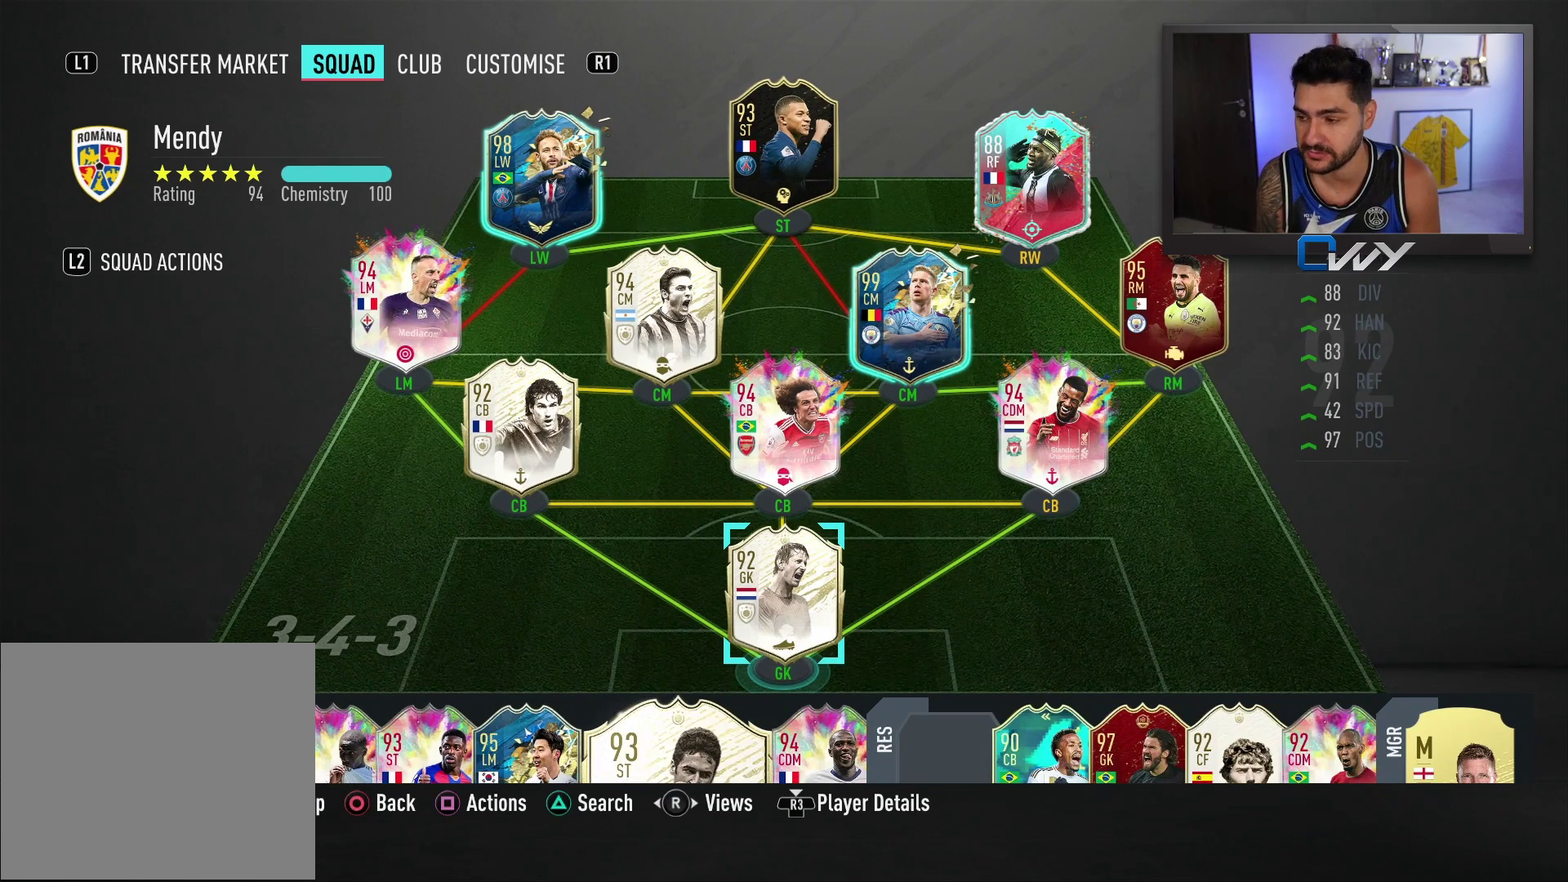
{"buttons": [], "left_stick": "left", "right_stick": "center", "events": [[433, "left_stick", "left"]]}
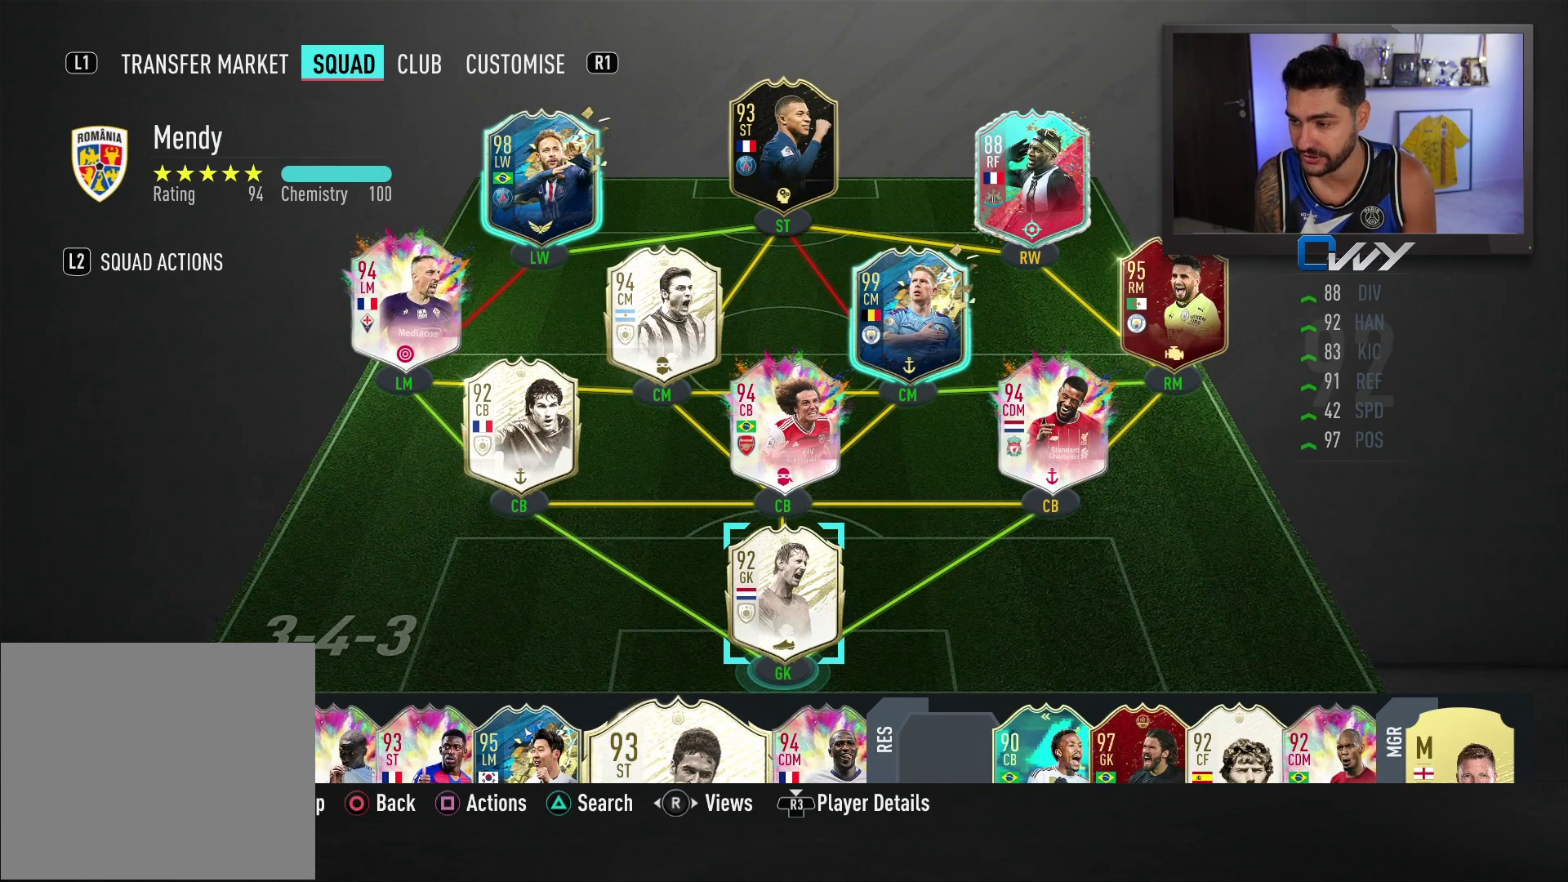
{"buttons": [], "left_stick": "center", "right_stick": "center", "events": [[133, "left_stick", "center"]]}
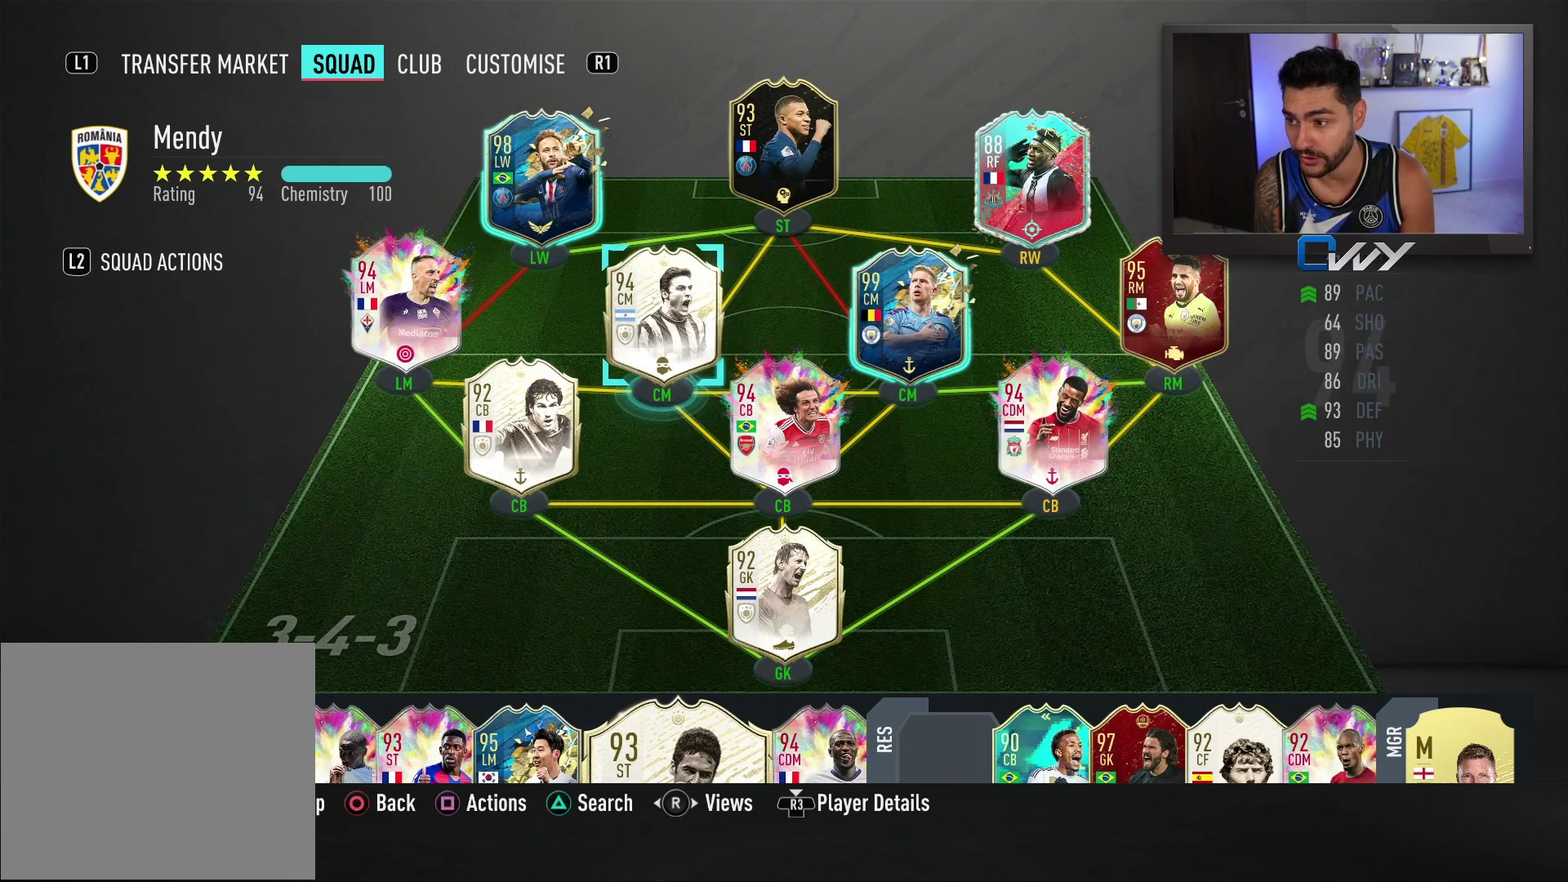
{"buttons": [], "left_stick": "center", "right_stick": "center", "events": [[67, "left_stick", "down-left"], [233, "left_stick", "center"]]}
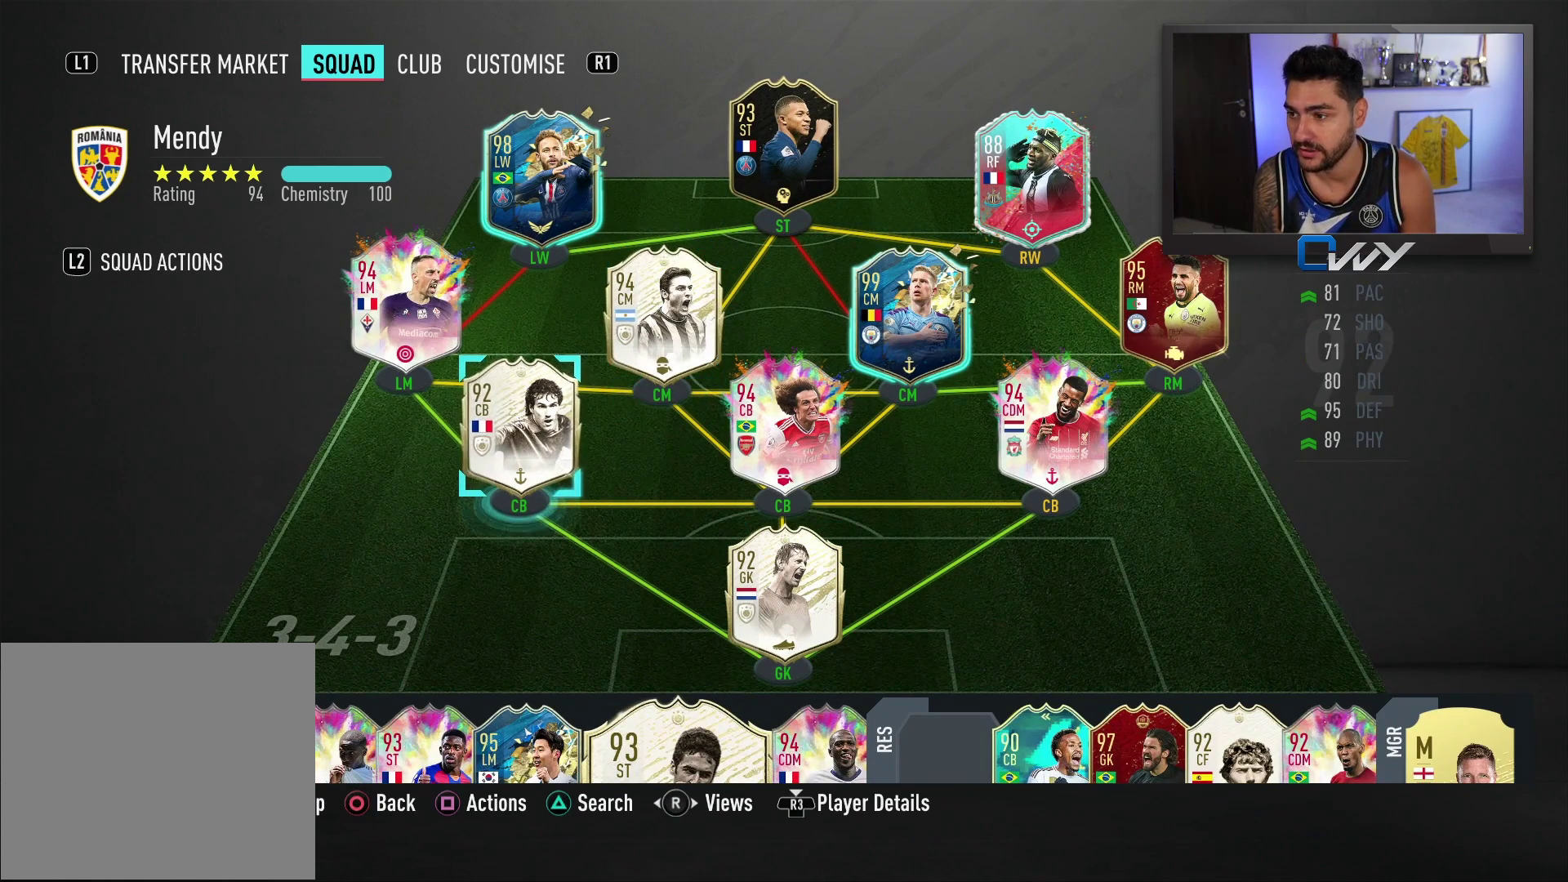
{"buttons": [], "left_stick": "right", "right_stick": "center", "events": [[217, "left_stick", "right"], [400, "left_stick", "center"], [483, "left_stick", "right"]]}
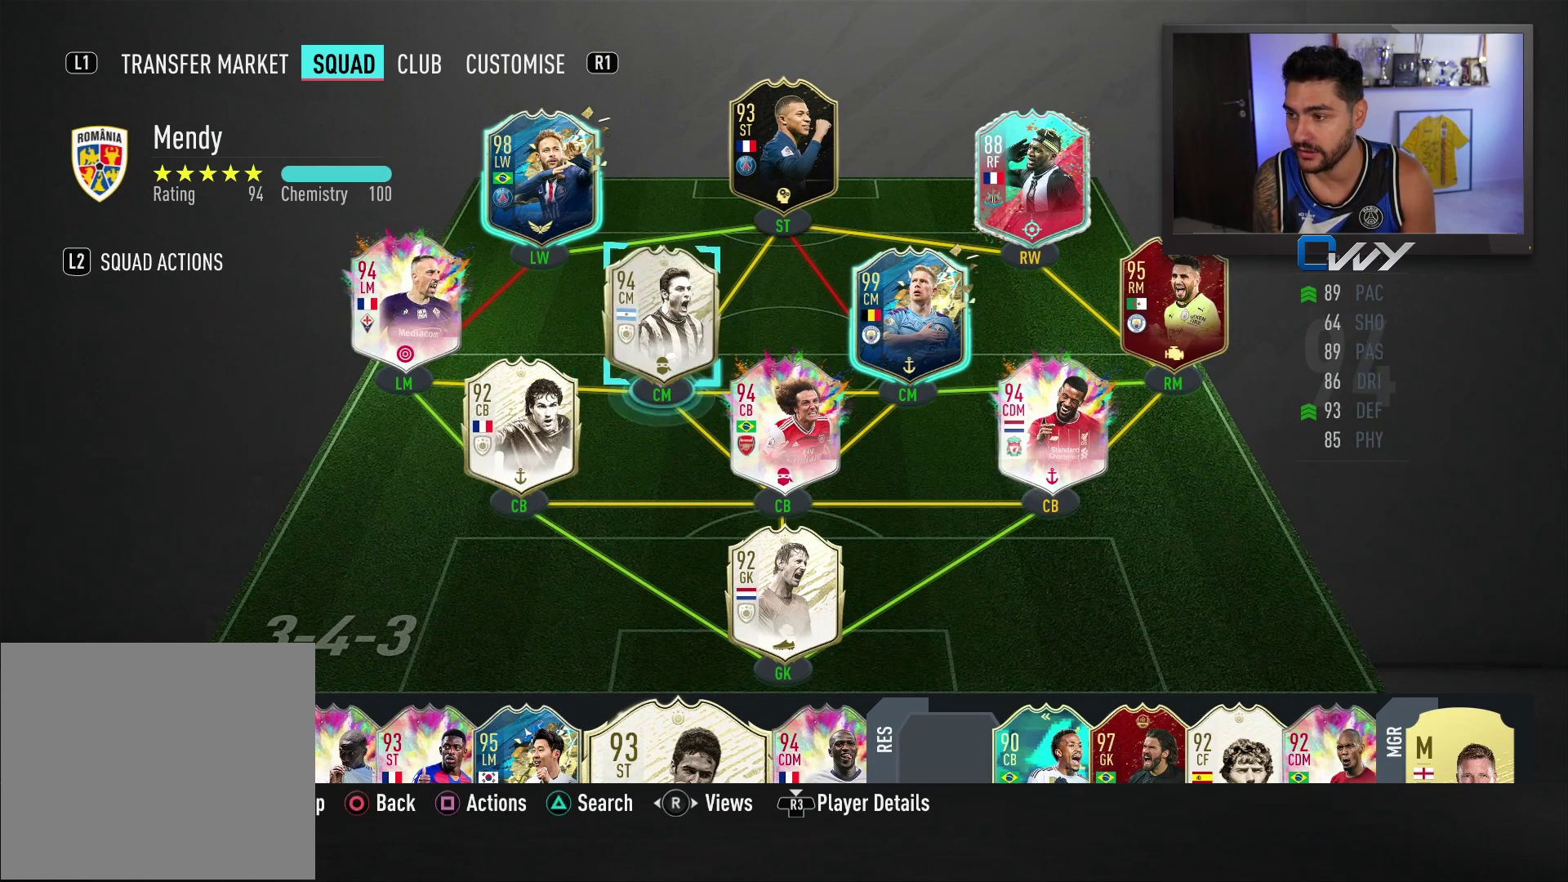
{"buttons": [], "left_stick": "center", "right_stick": "center", "events": [[67, "left_stick", "center"], [150, "left_stick", "right"], [283, "left_stick", "center"]]}
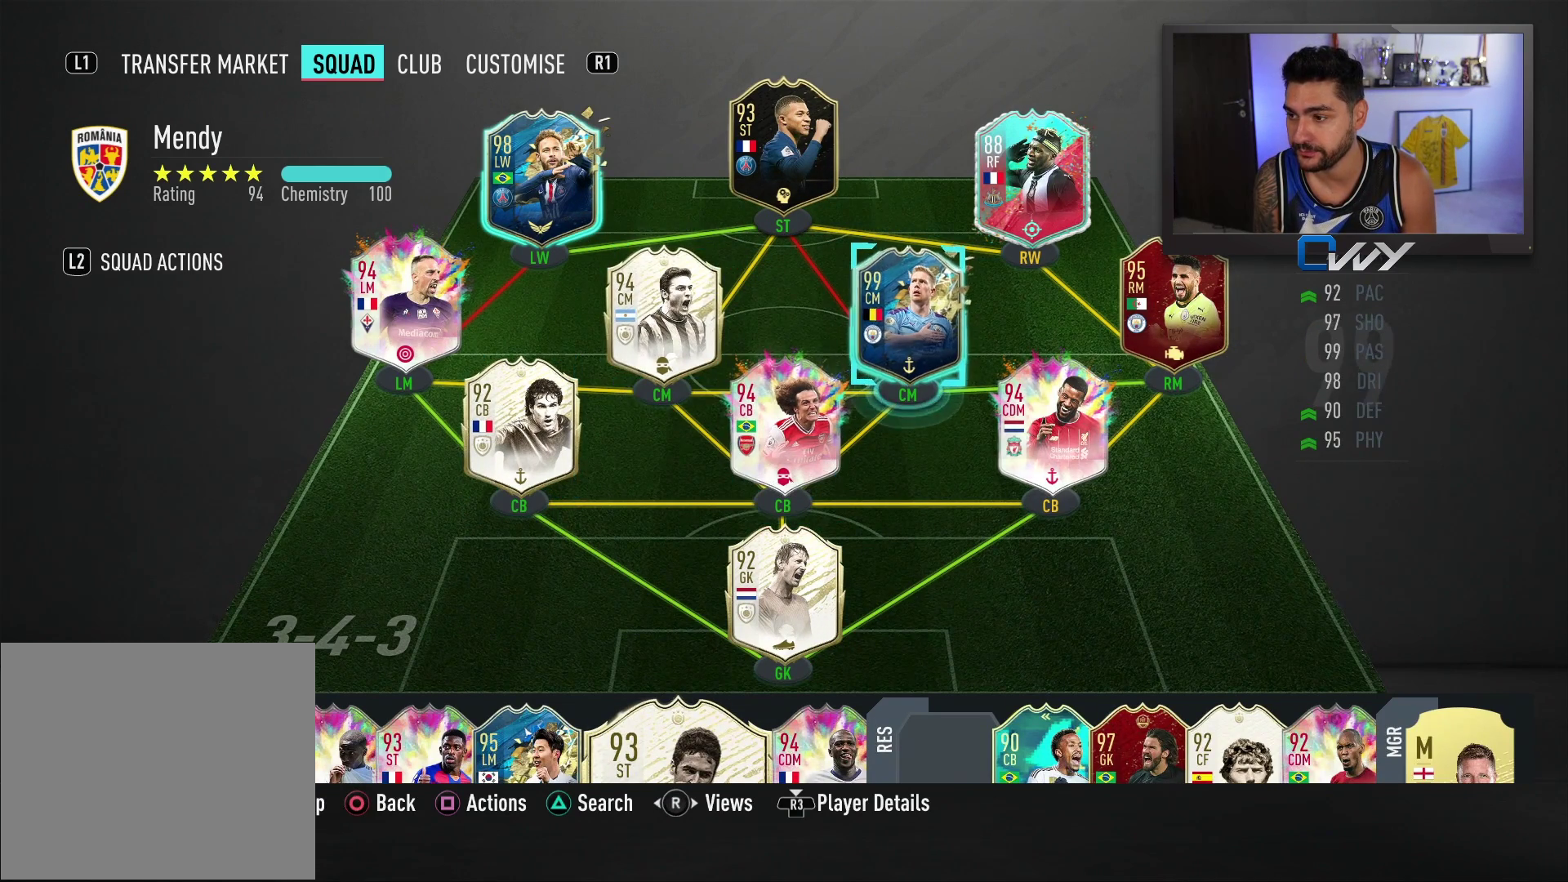
{"buttons": [], "left_stick": "left", "right_stick": "center", "events": [[433, "left_stick", "left"]]}
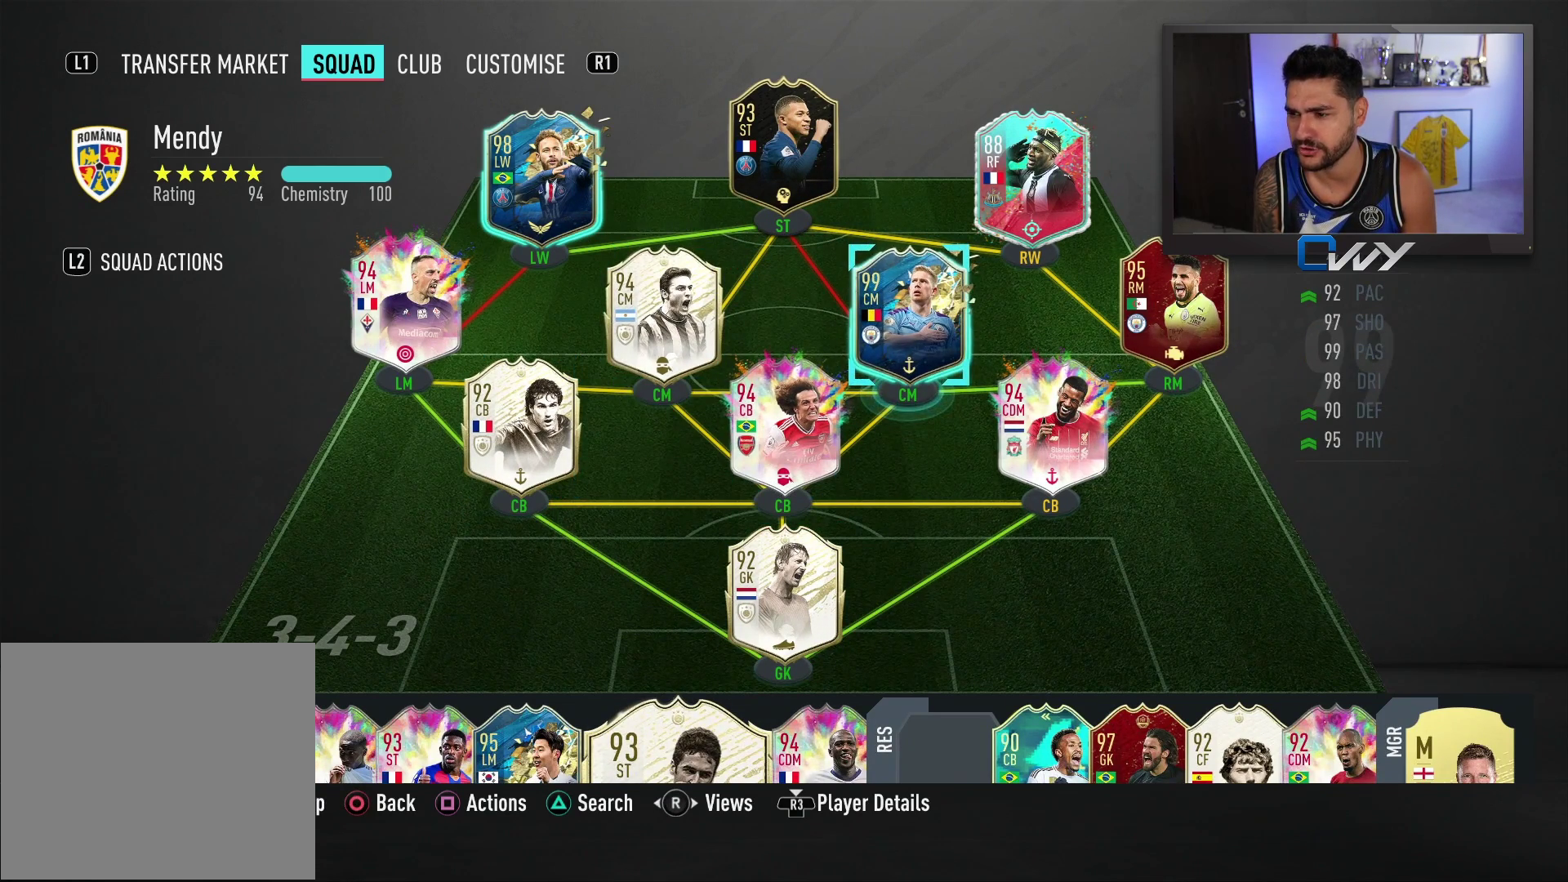
{"buttons": [], "left_stick": "center", "right_stick": "center", "events": [[50, "left_stick", "center"], [233, "left_stick", "left"], [400, "left_stick", "center"]]}
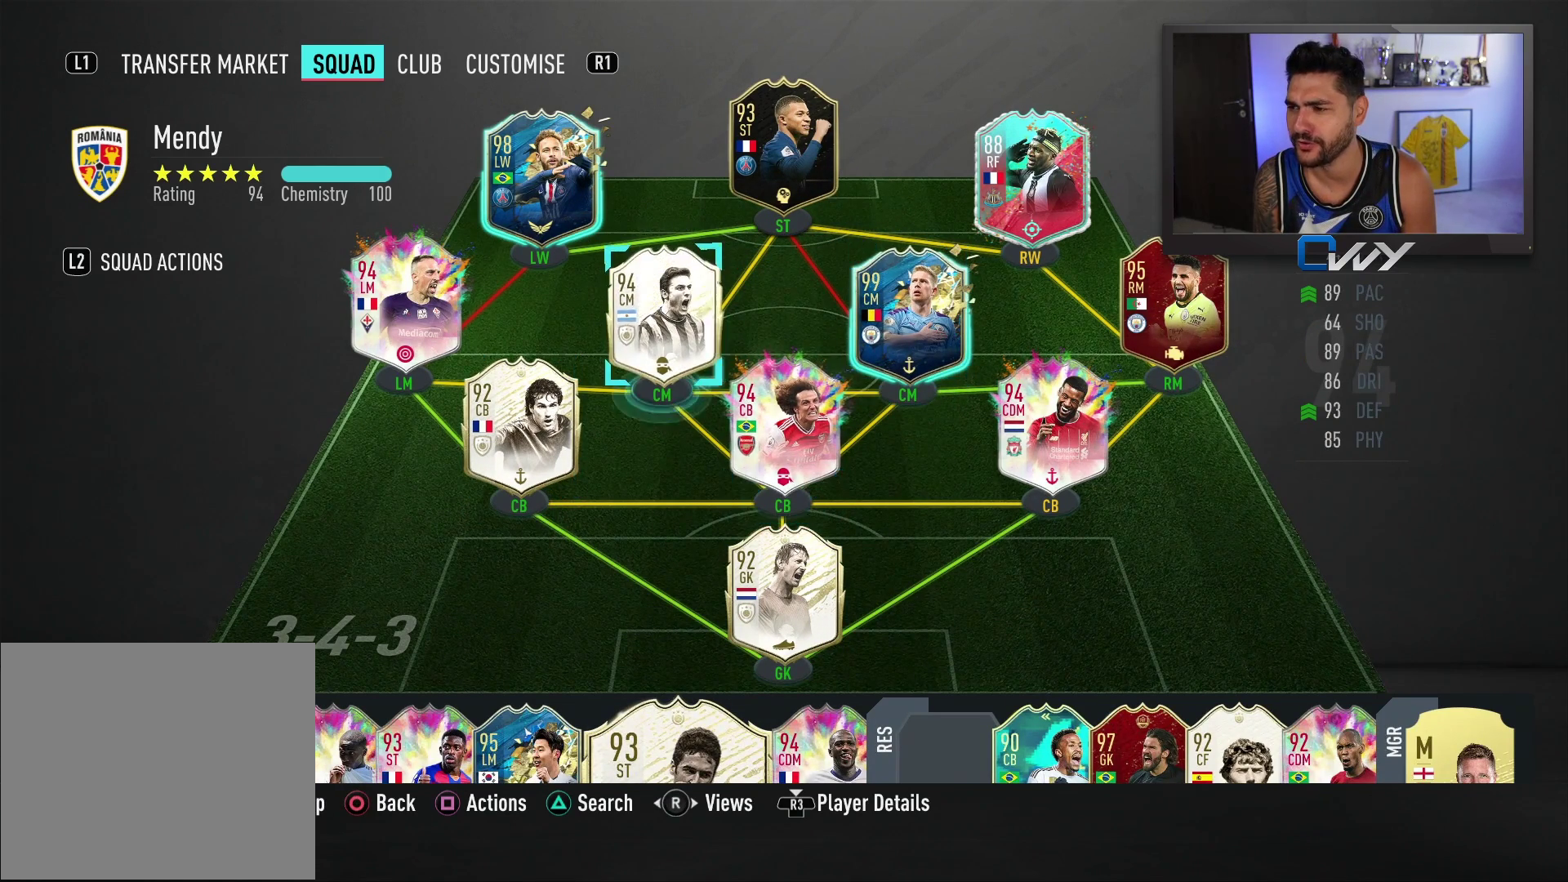
{"buttons": [], "left_stick": "center", "right_stick": "center", "events": []}
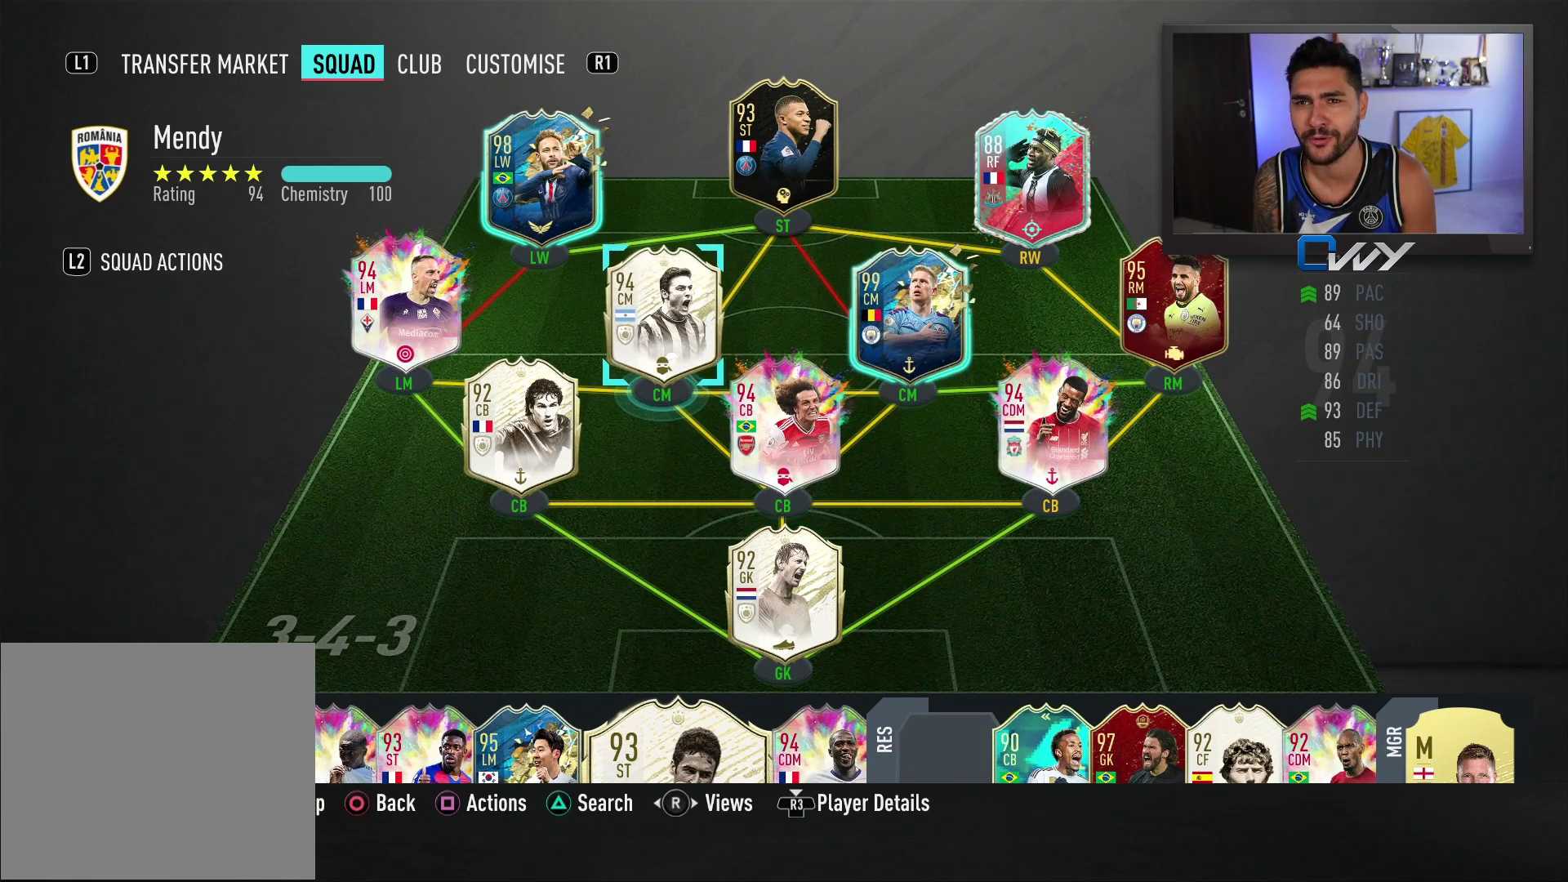
{"buttons": [], "left_stick": "center", "right_stick": "center", "events": []}
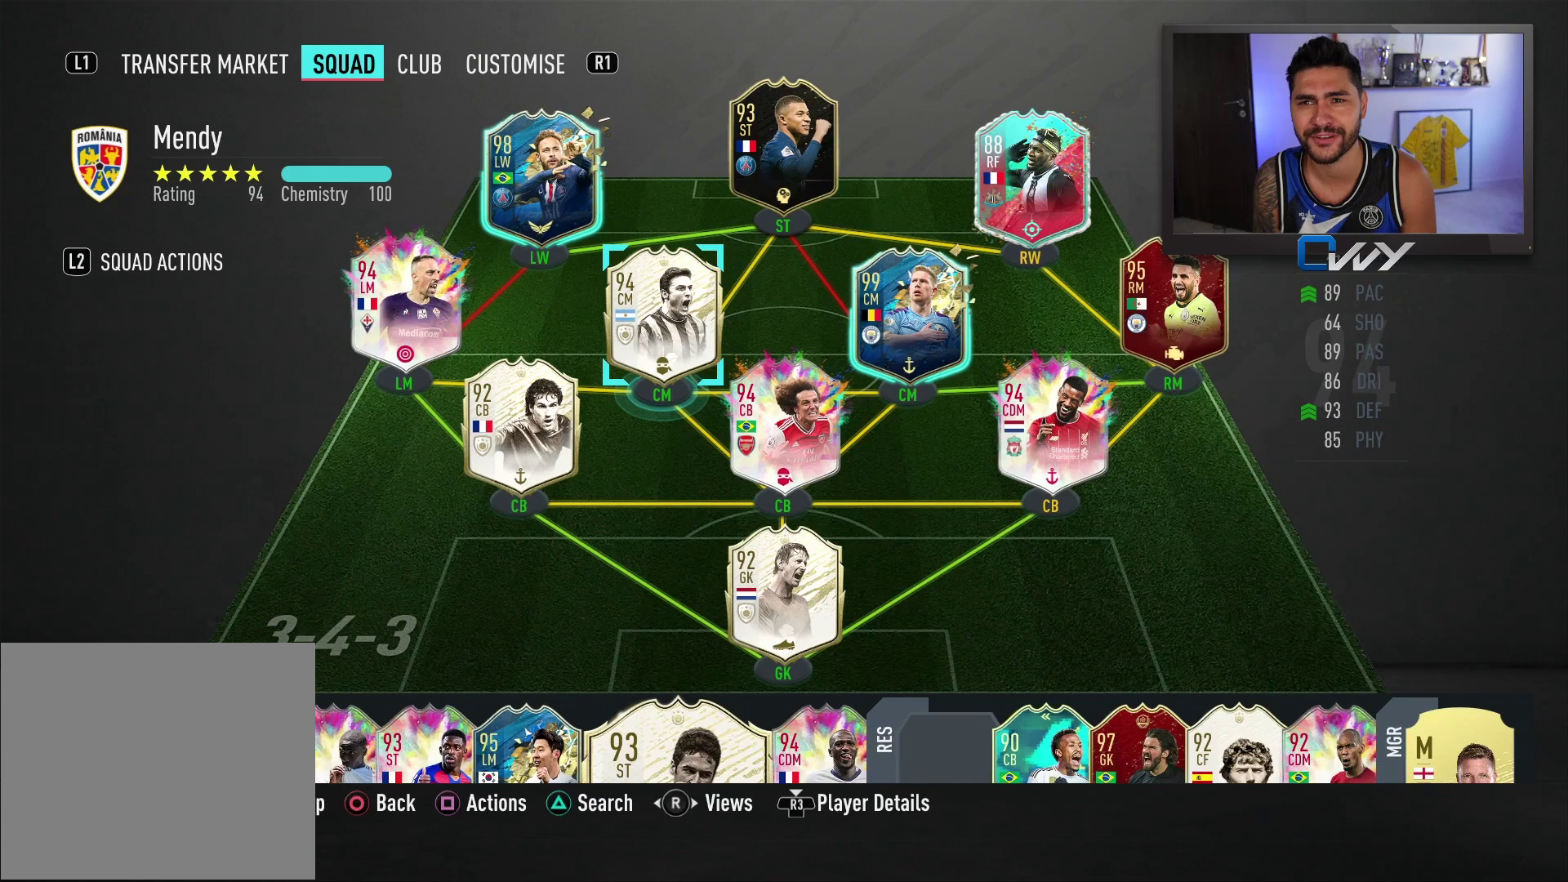
{"buttons": [], "left_stick": "center", "right_stick": "center", "events": [[150, "left_stick", "right"], [283, "left_stick", "center"]]}
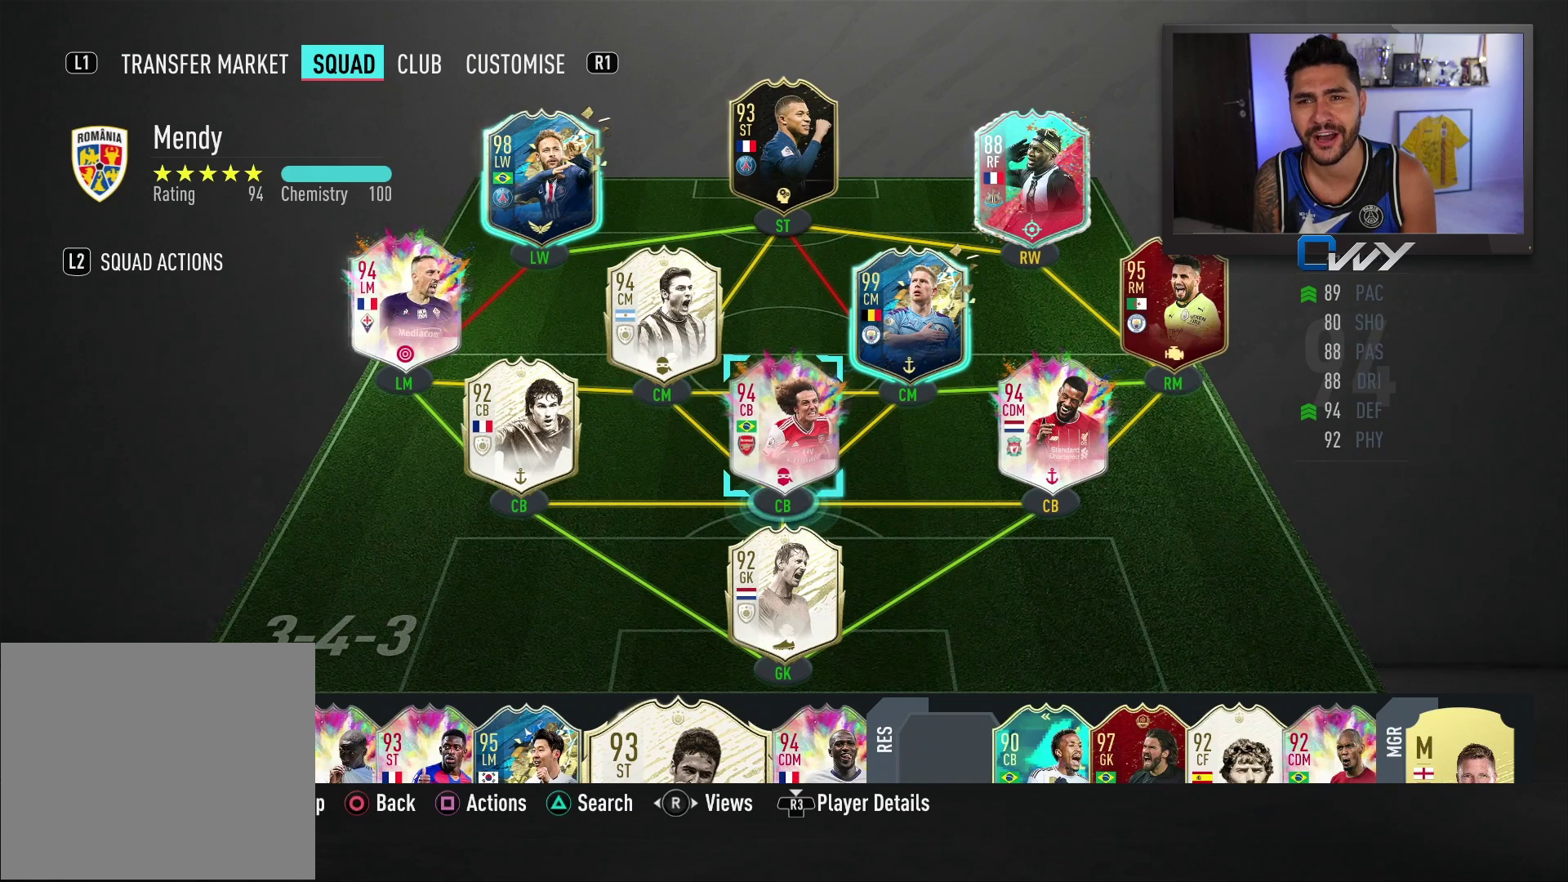
{"buttons": [], "left_stick": "center", "right_stick": "center", "events": []}
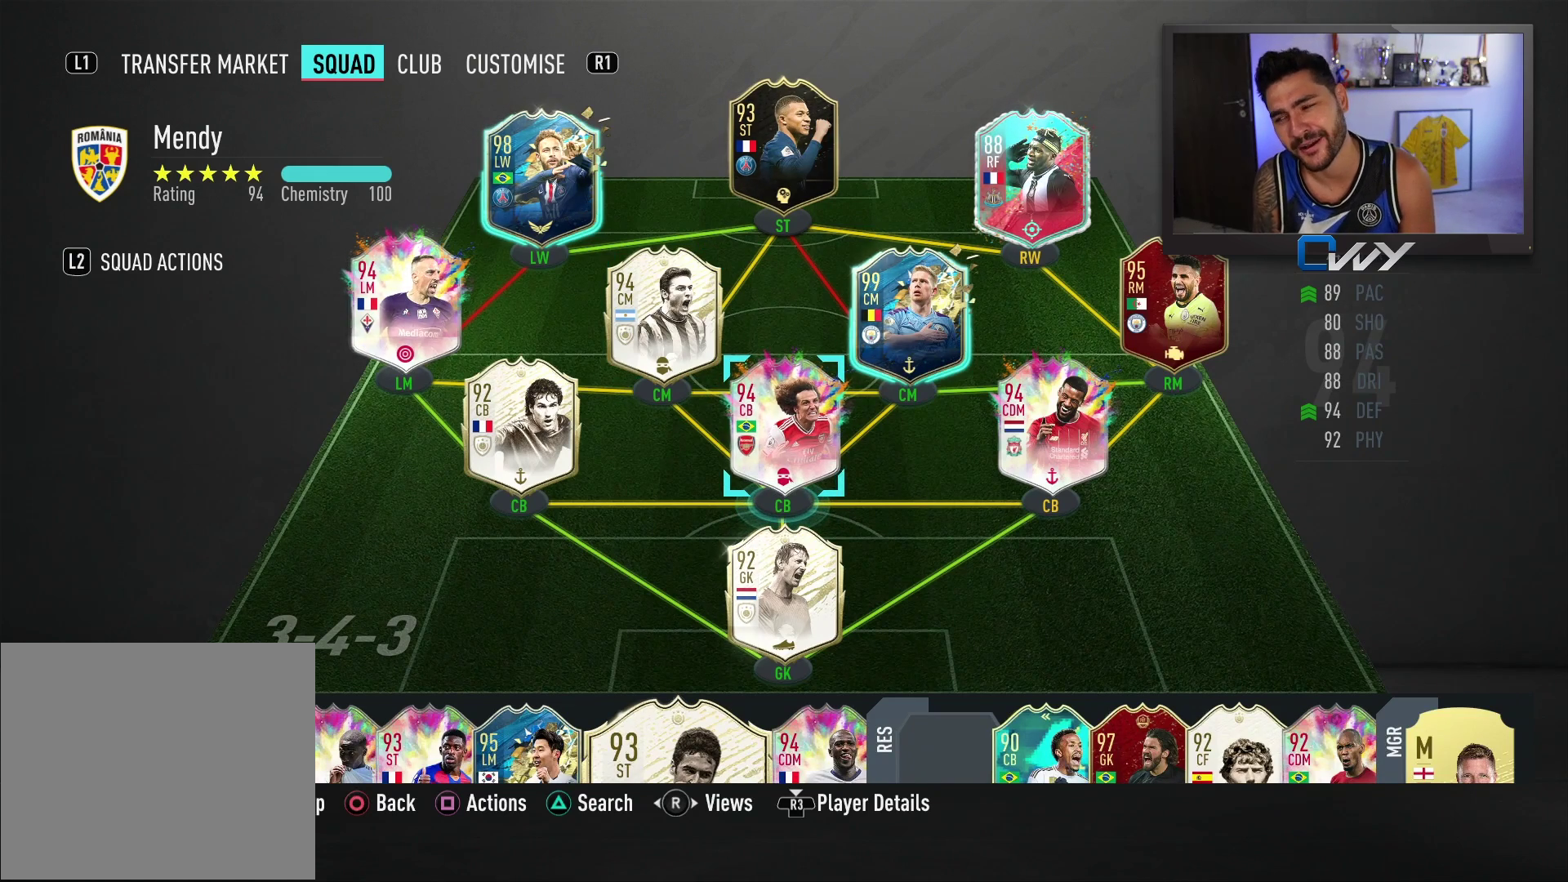
{"buttons": [], "left_stick": "left", "right_stick": "center", "events": [[83, "left_stick", "right"], [183, "left_stick", "center"], [483, "left_stick", "left"]]}
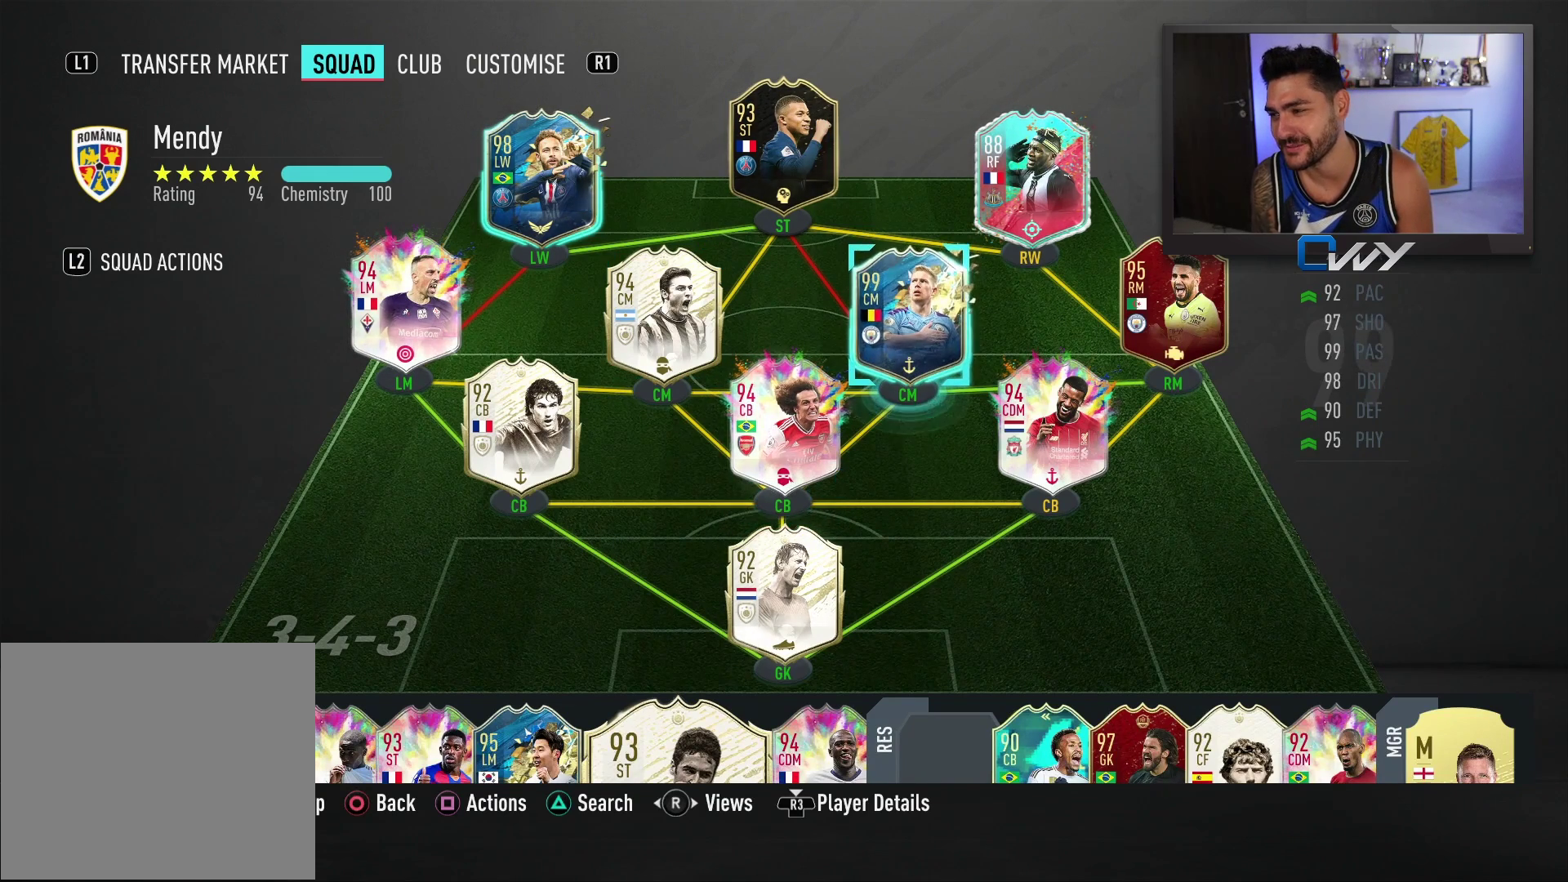
{"buttons": [], "left_stick": "center", "right_stick": "center", "events": [[117, "left_stick", "center"], [283, "left_stick", "up-left"], [333, "left_stick", "center"]]}
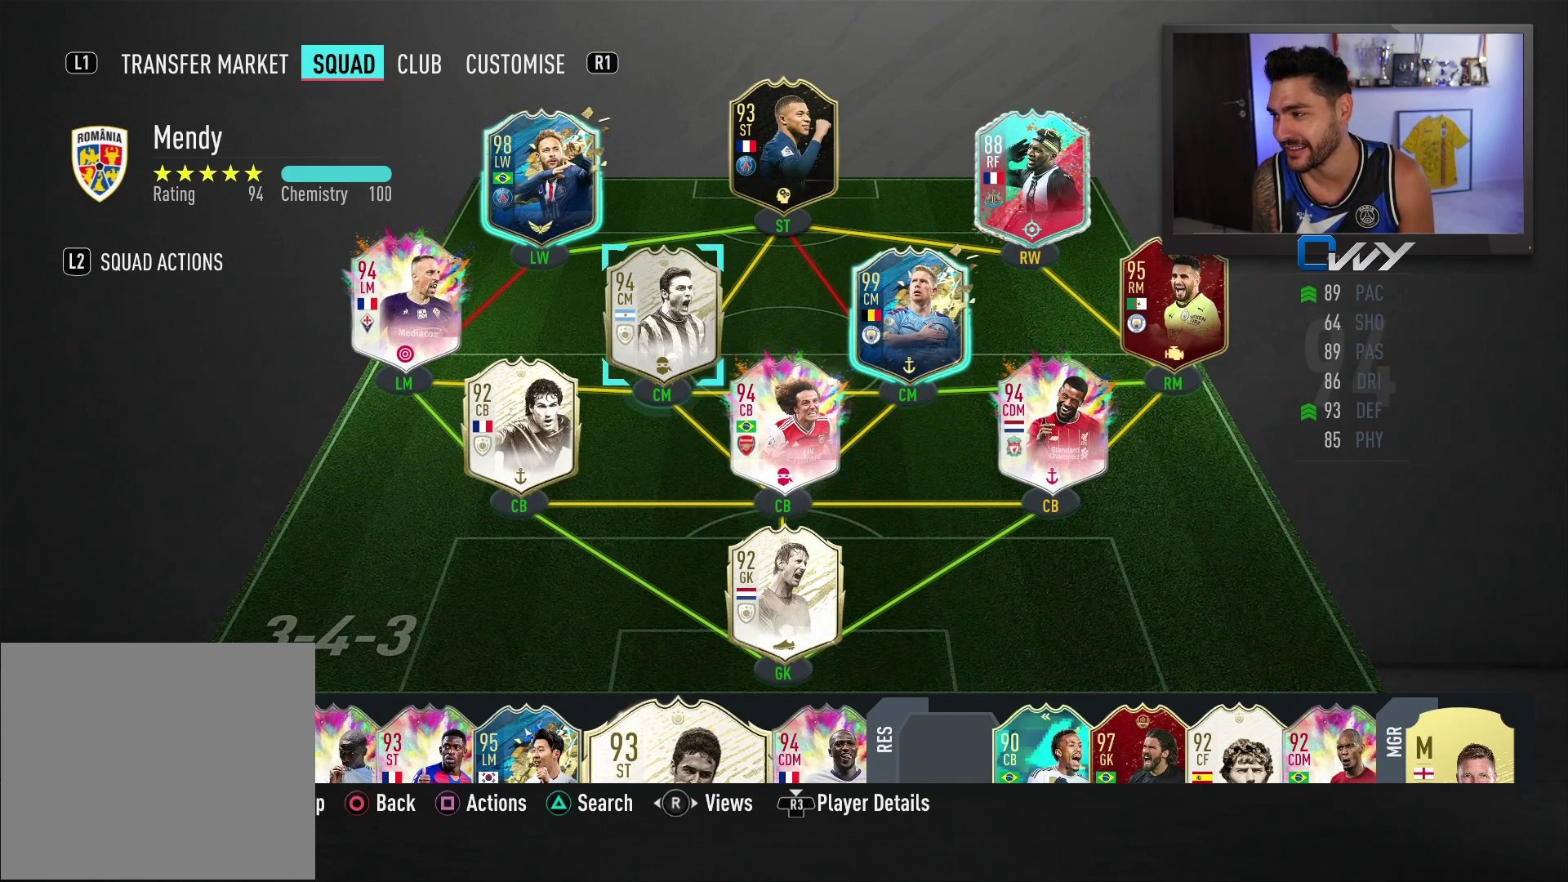
{"buttons": [], "left_stick": "center", "right_stick": "center", "events": []}
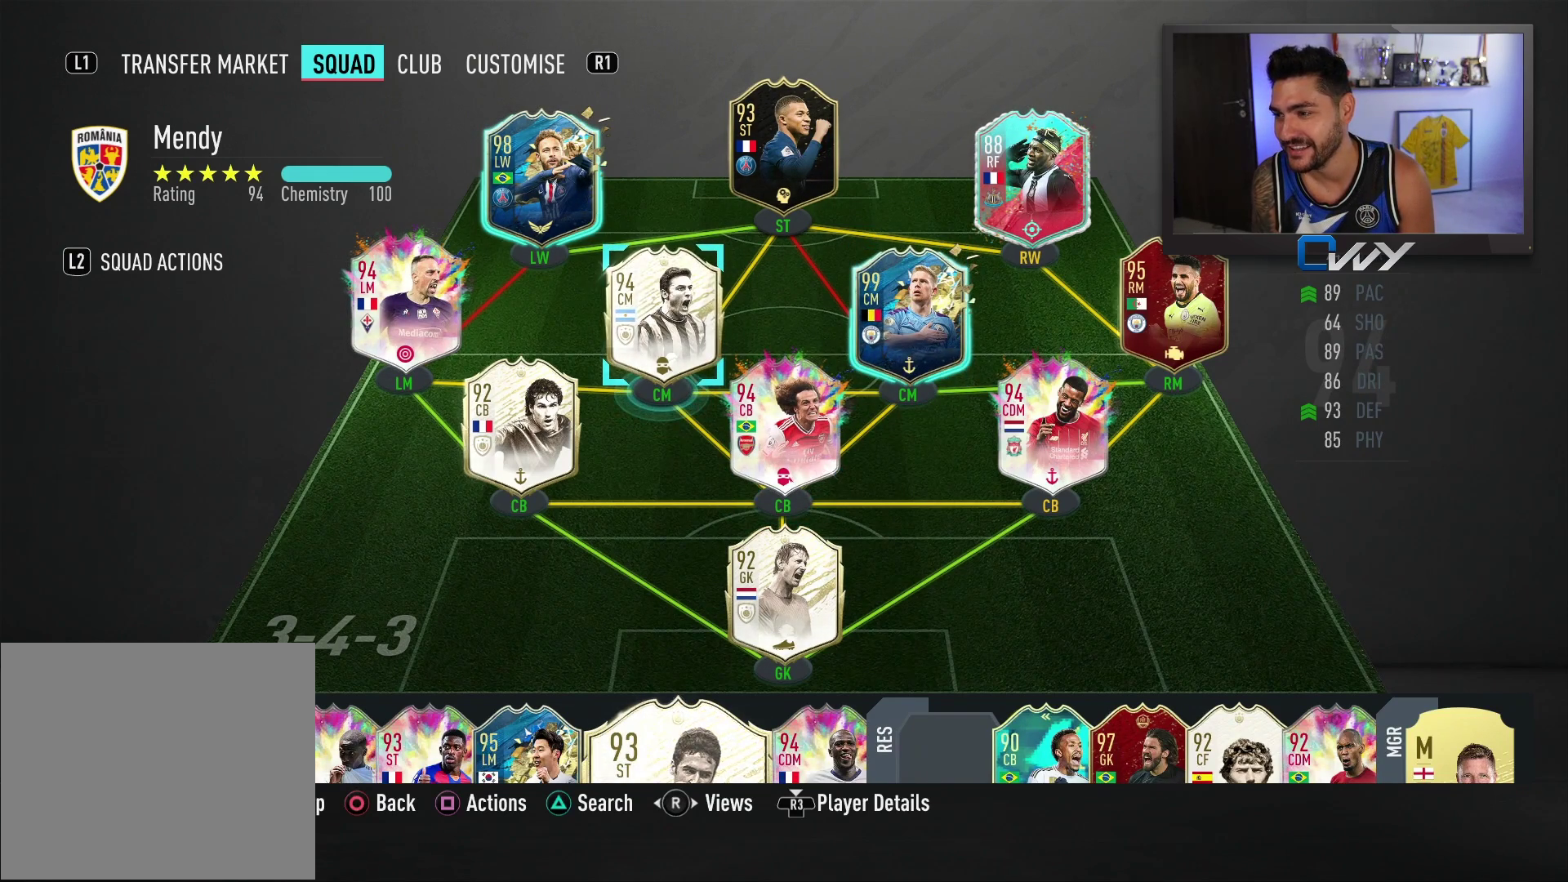
{"buttons": [], "left_stick": "center", "right_stick": "center", "events": []}
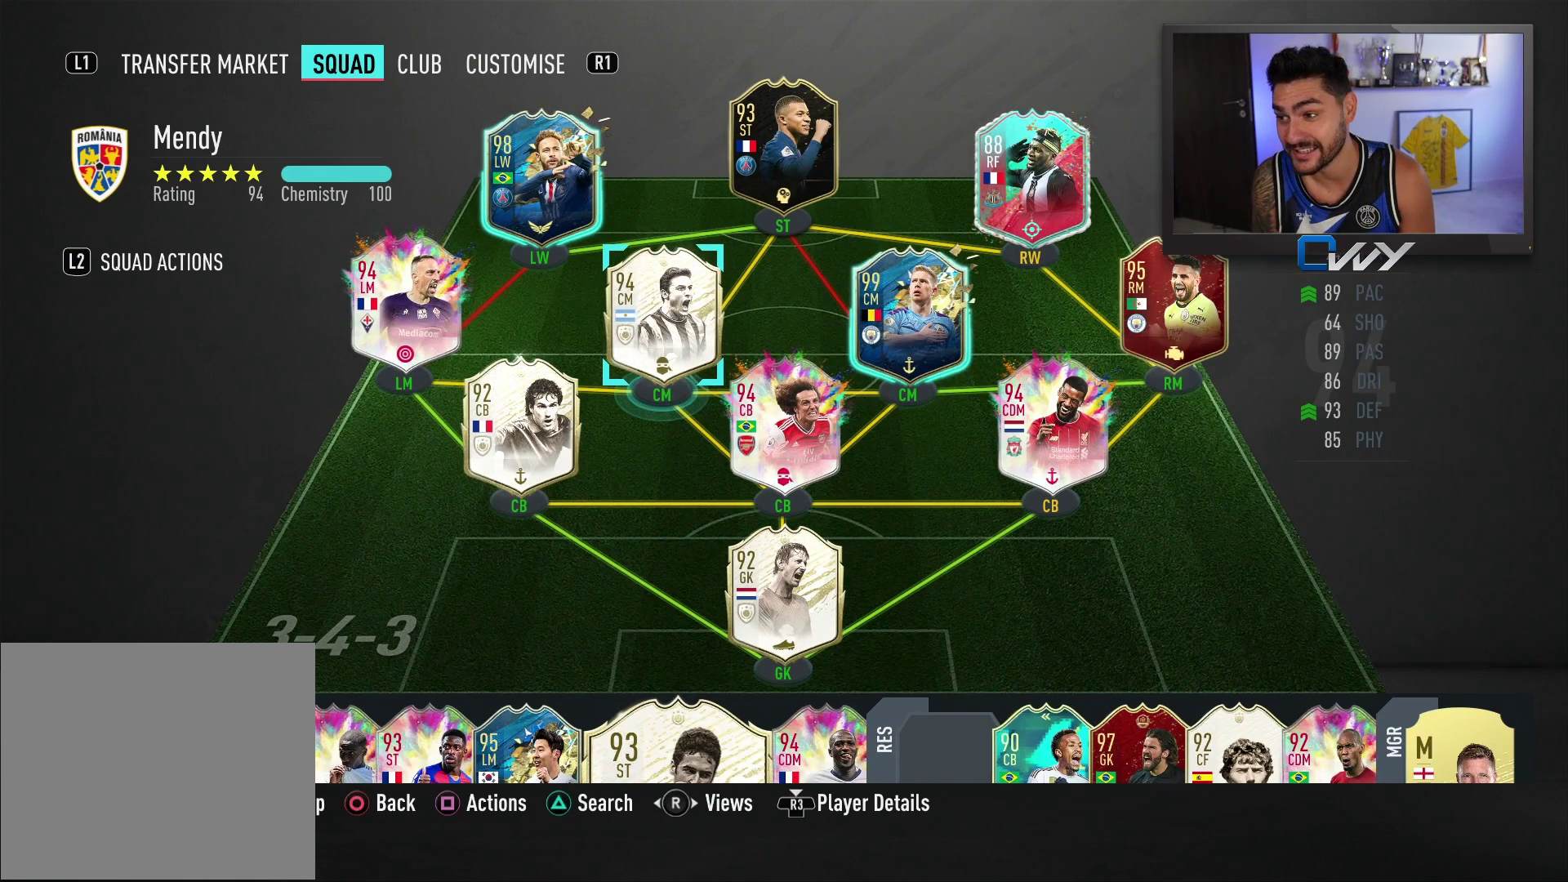
{"buttons": [], "left_stick": "center", "right_stick": "center", "events": [[333, "left_stick", "down-right"], [400, "left_stick", "center"]]}
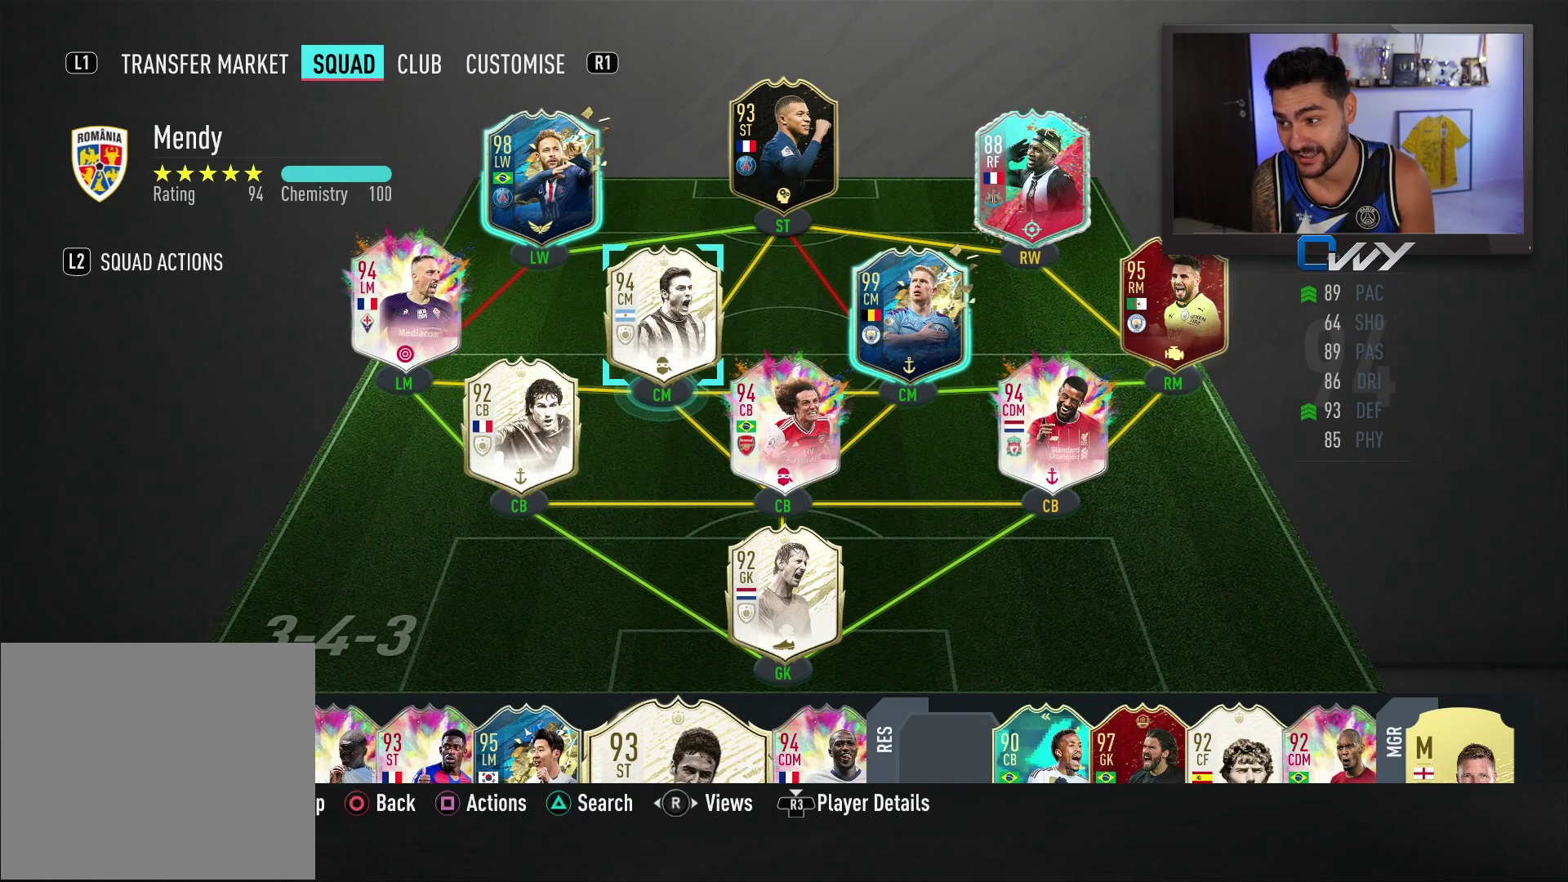
{"buttons": [], "left_stick": "center", "right_stick": "center", "events": [[267, "left_stick", "right"], [350, "left_stick", "center"]]}
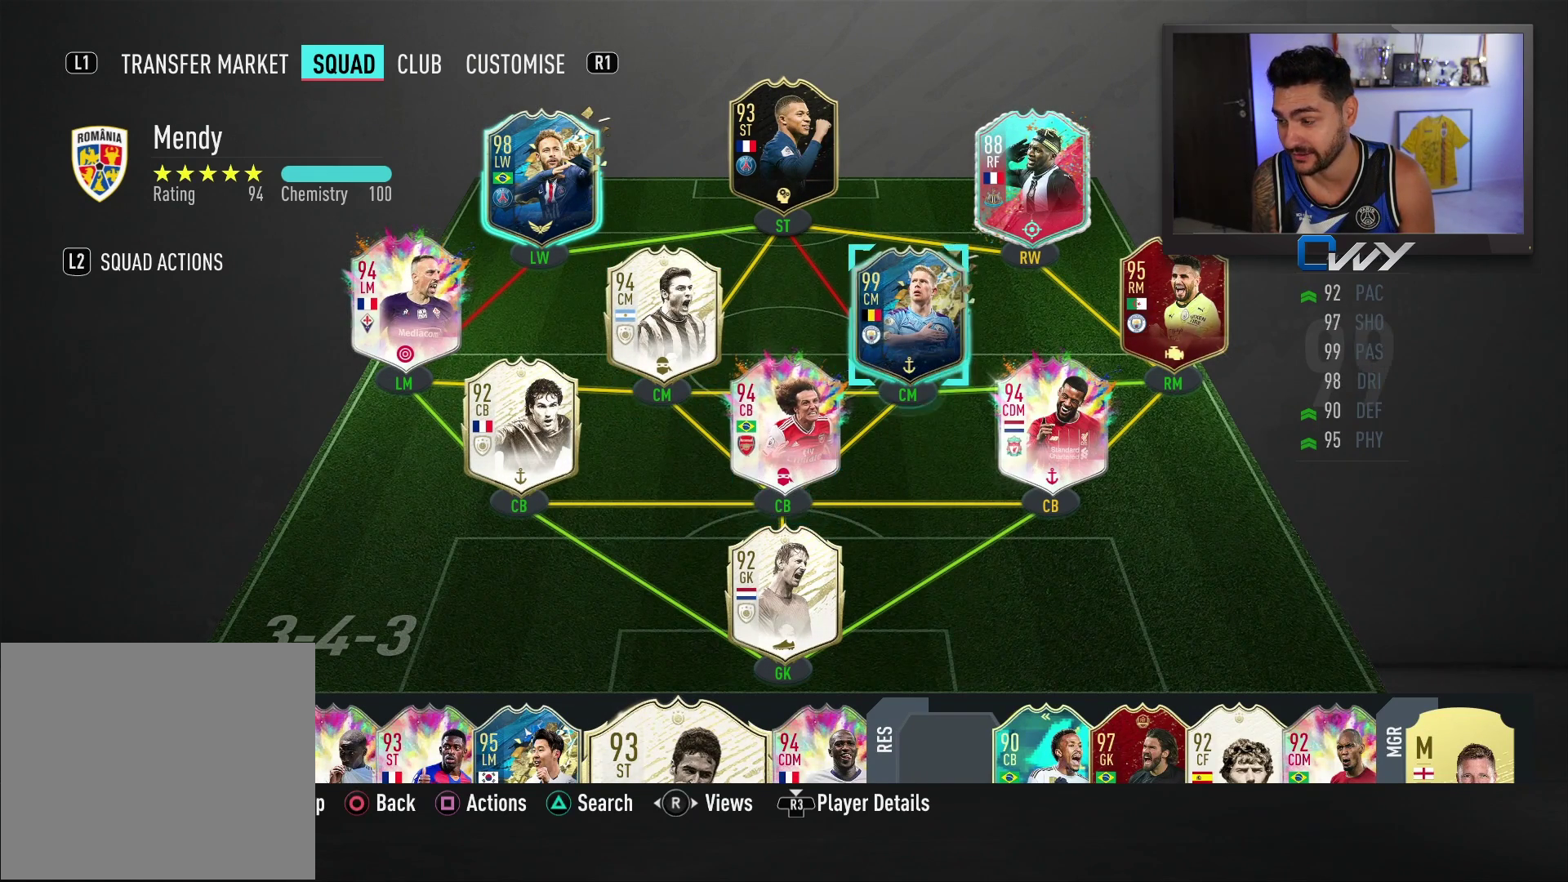
{"buttons": [], "left_stick": "left", "right_stick": "center", "events": [[367, "left_stick", "left"]]}
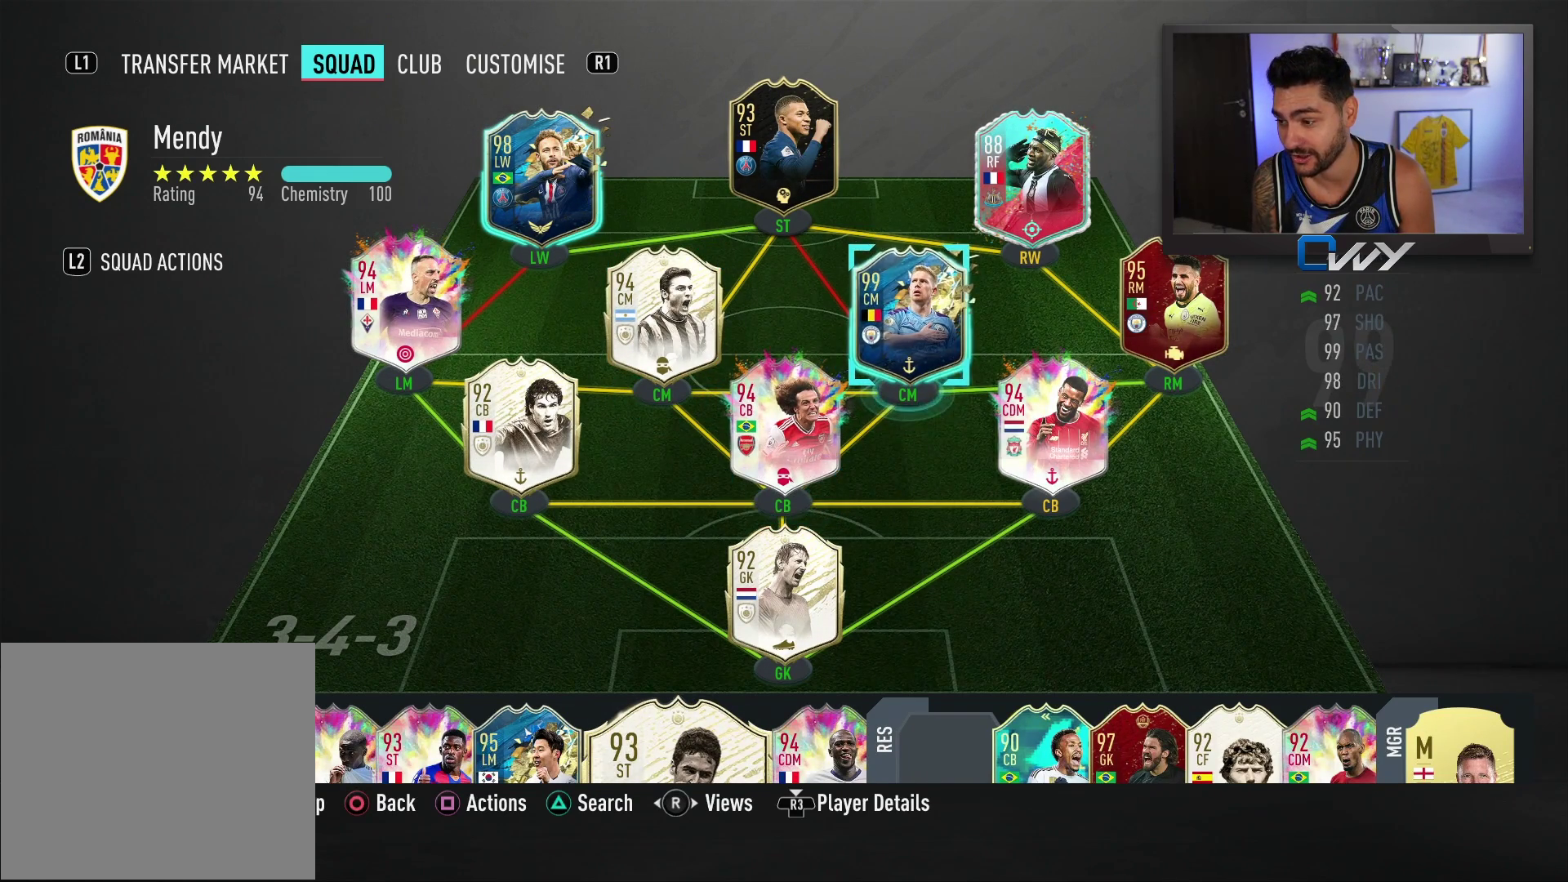
{"buttons": [], "left_stick": "center", "right_stick": "center", "events": [[67, "left_stick", "center"], [250, "left_stick", "down"], [350, "left_stick", "center"]]}